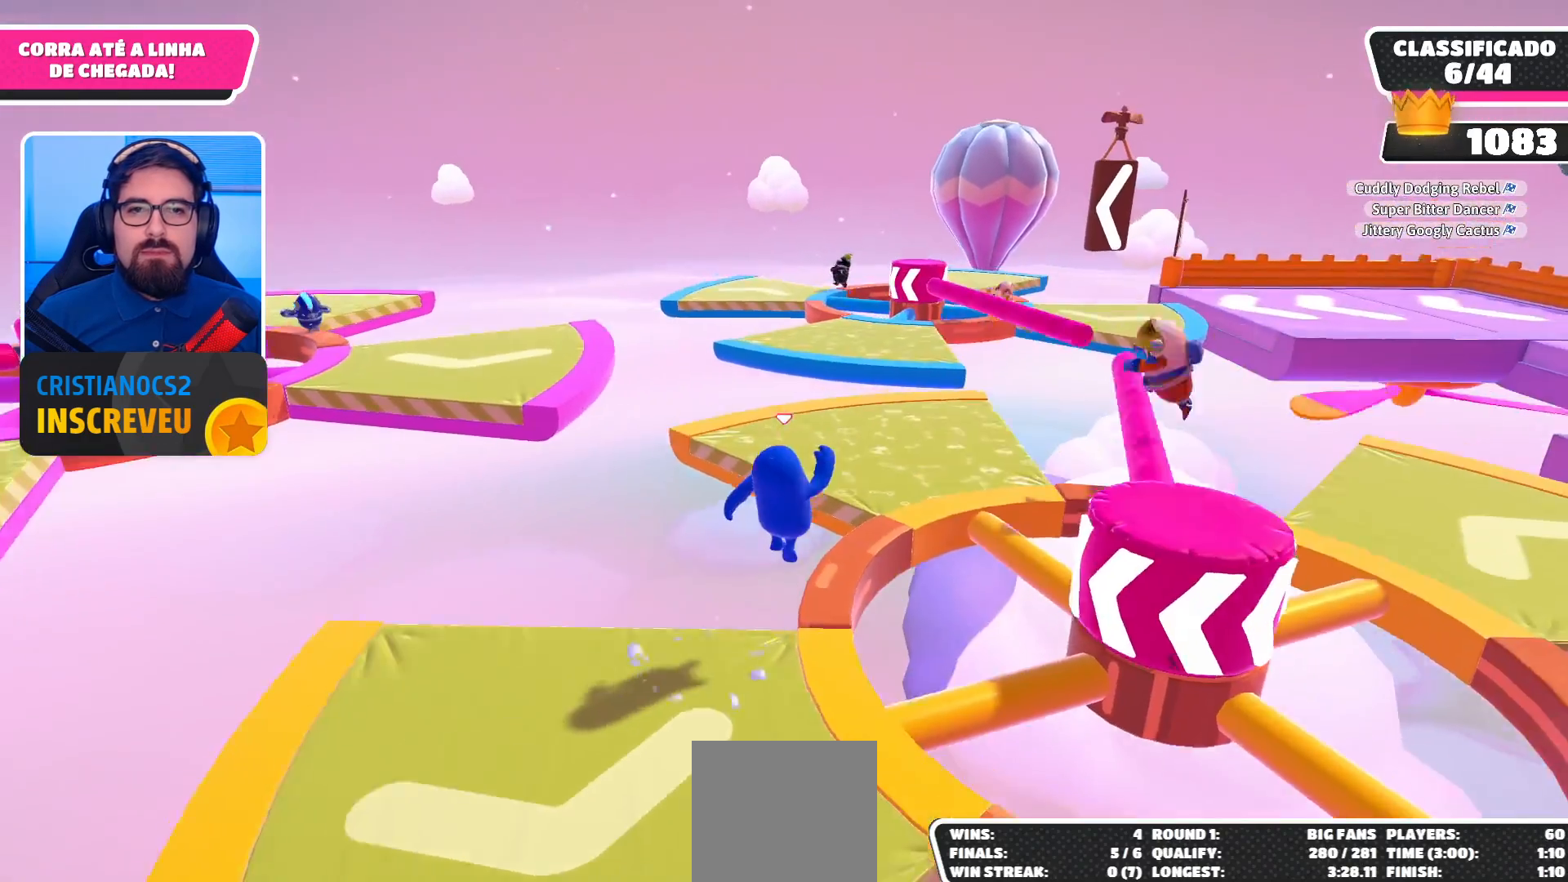
Gameplay with a controller (Xbox layout); each line is a JSON object with the inputs held at the frame after it. "events" lists button and stick changes between this image and that frame as [ms after this image, input, new state], when the widget could be followed in between.
{"buttons": ["A"], "left_stick": "up", "right_stick": "center", "events": [[500, "A", "down"]]}
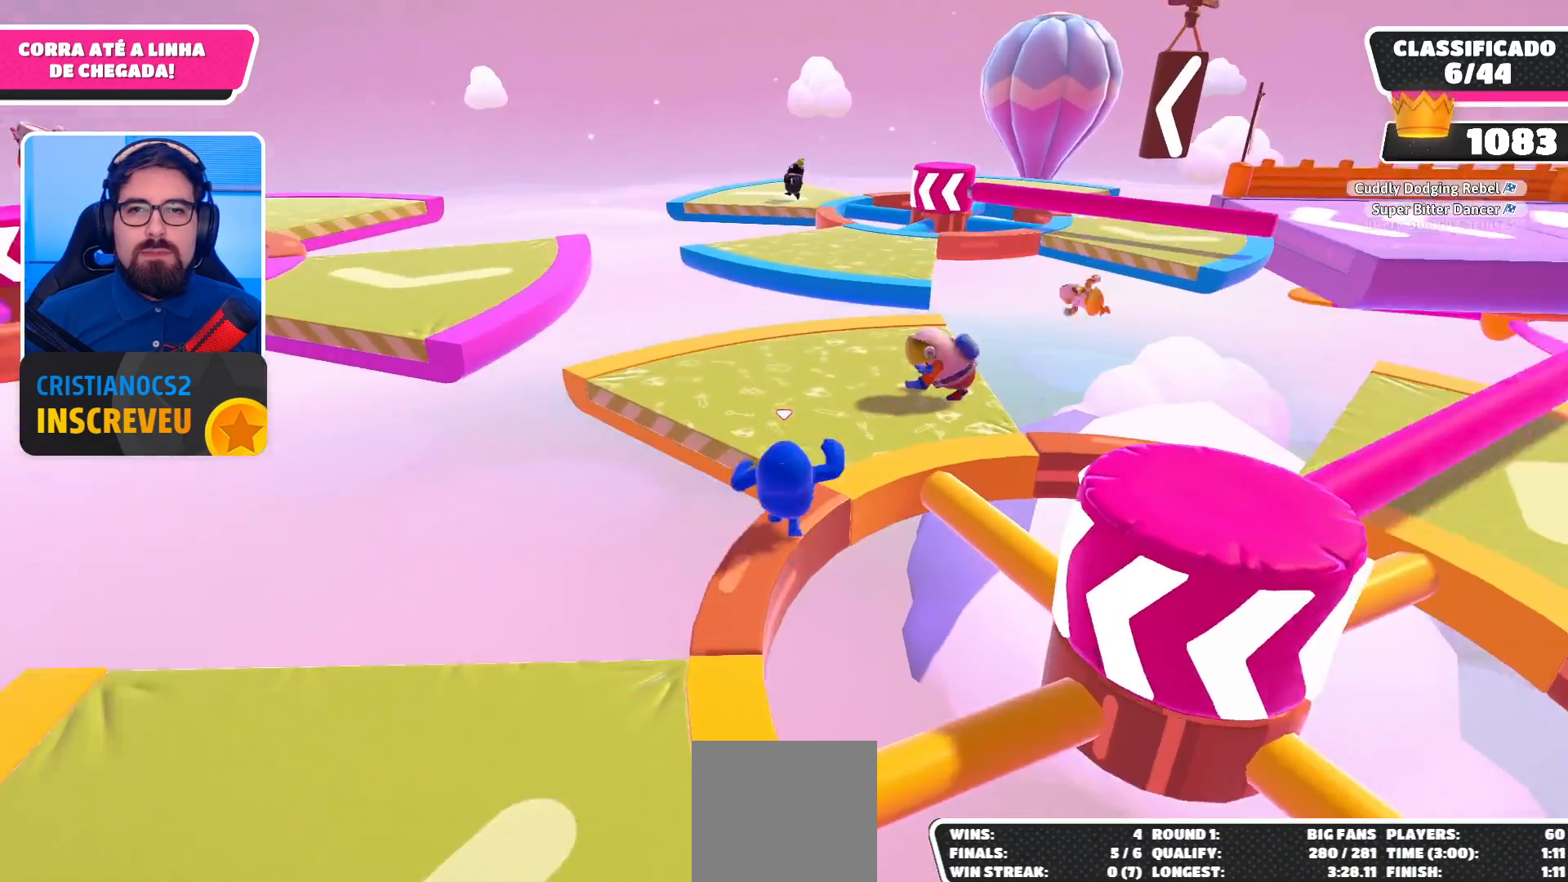
{"buttons": [], "left_stick": "up-left", "right_stick": "center", "events": [[167, "A", "up"], [233, "left_stick", "up-left"], [300, "right_stick", "left"], [500, "right_stick", "center"]]}
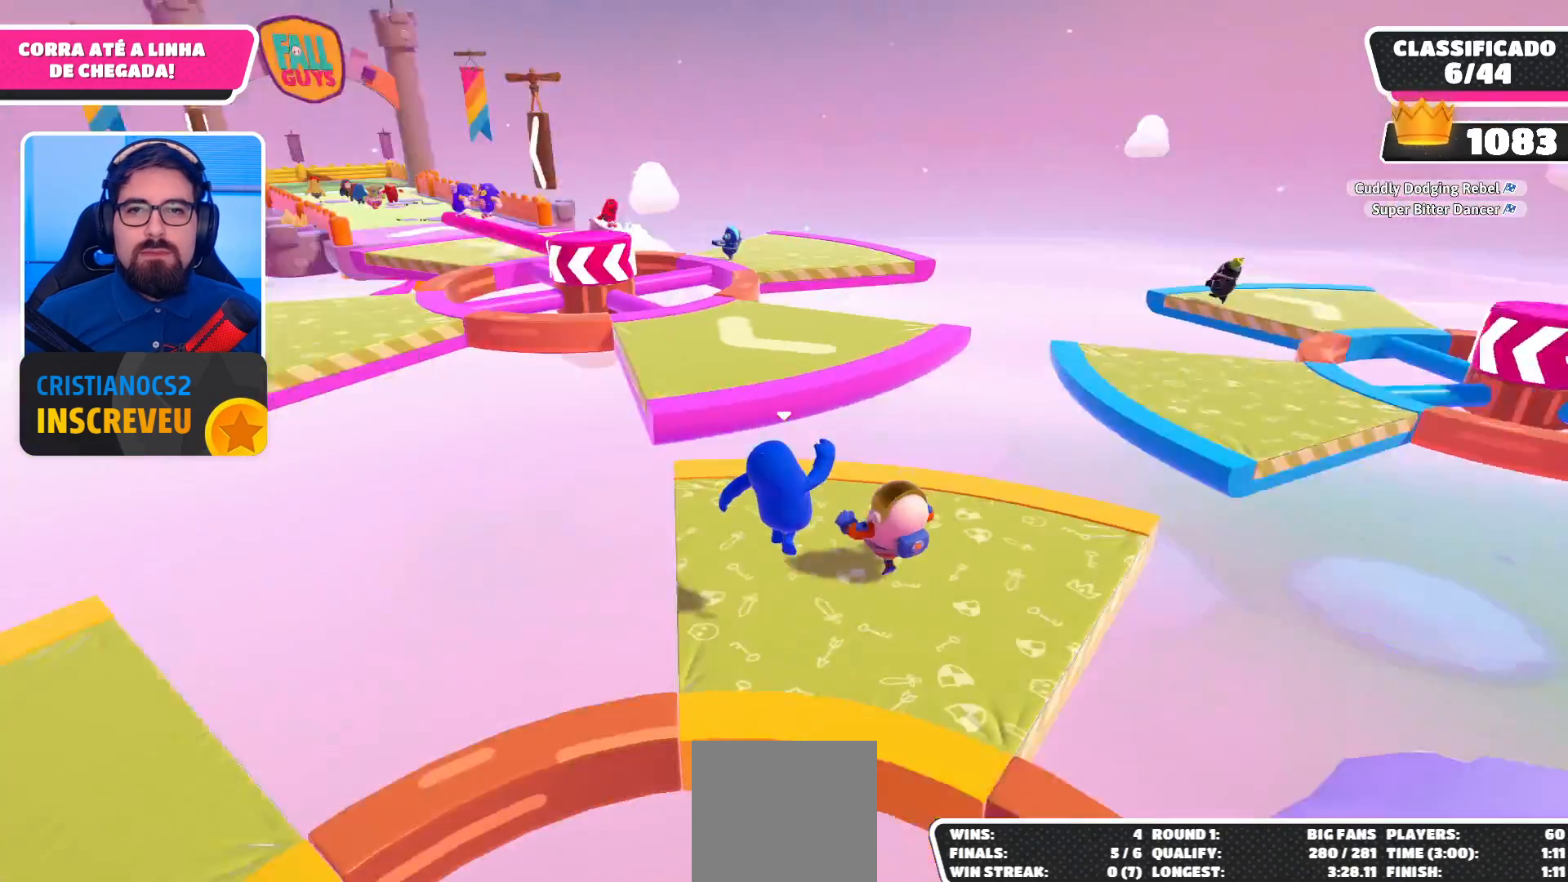
{"buttons": [], "left_stick": "up", "right_stick": "center", "events": [[67, "left_stick", "up"]]}
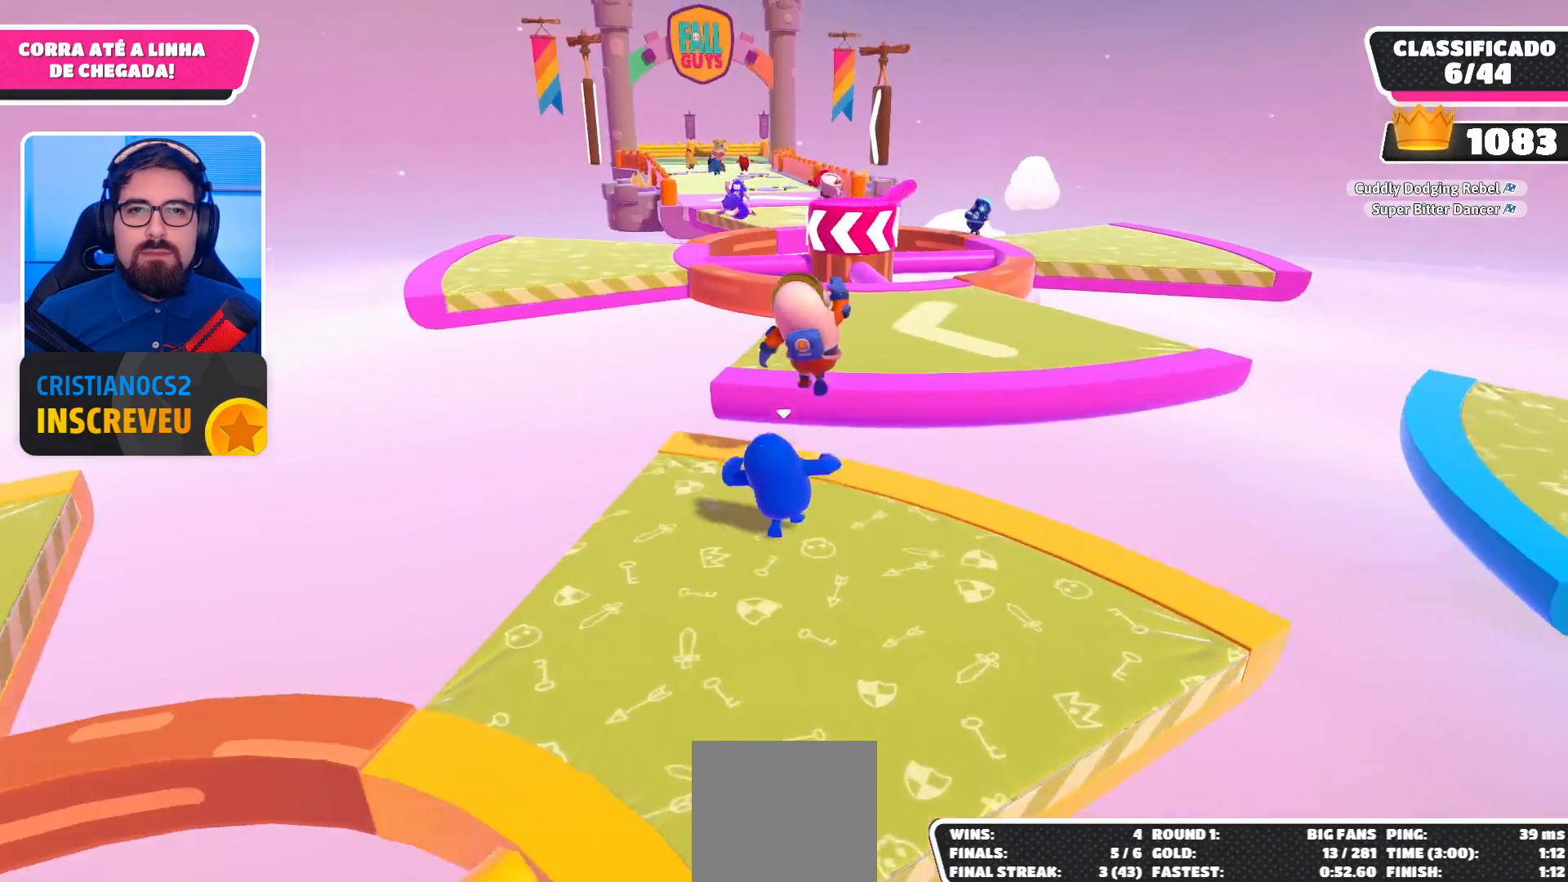
{"buttons": [], "left_stick": "up", "right_stick": "center", "events": [[100, "left_stick", "up-right"], [200, "A", "down"], [367, "left_stick", "up"], [500, "A", "up"]]}
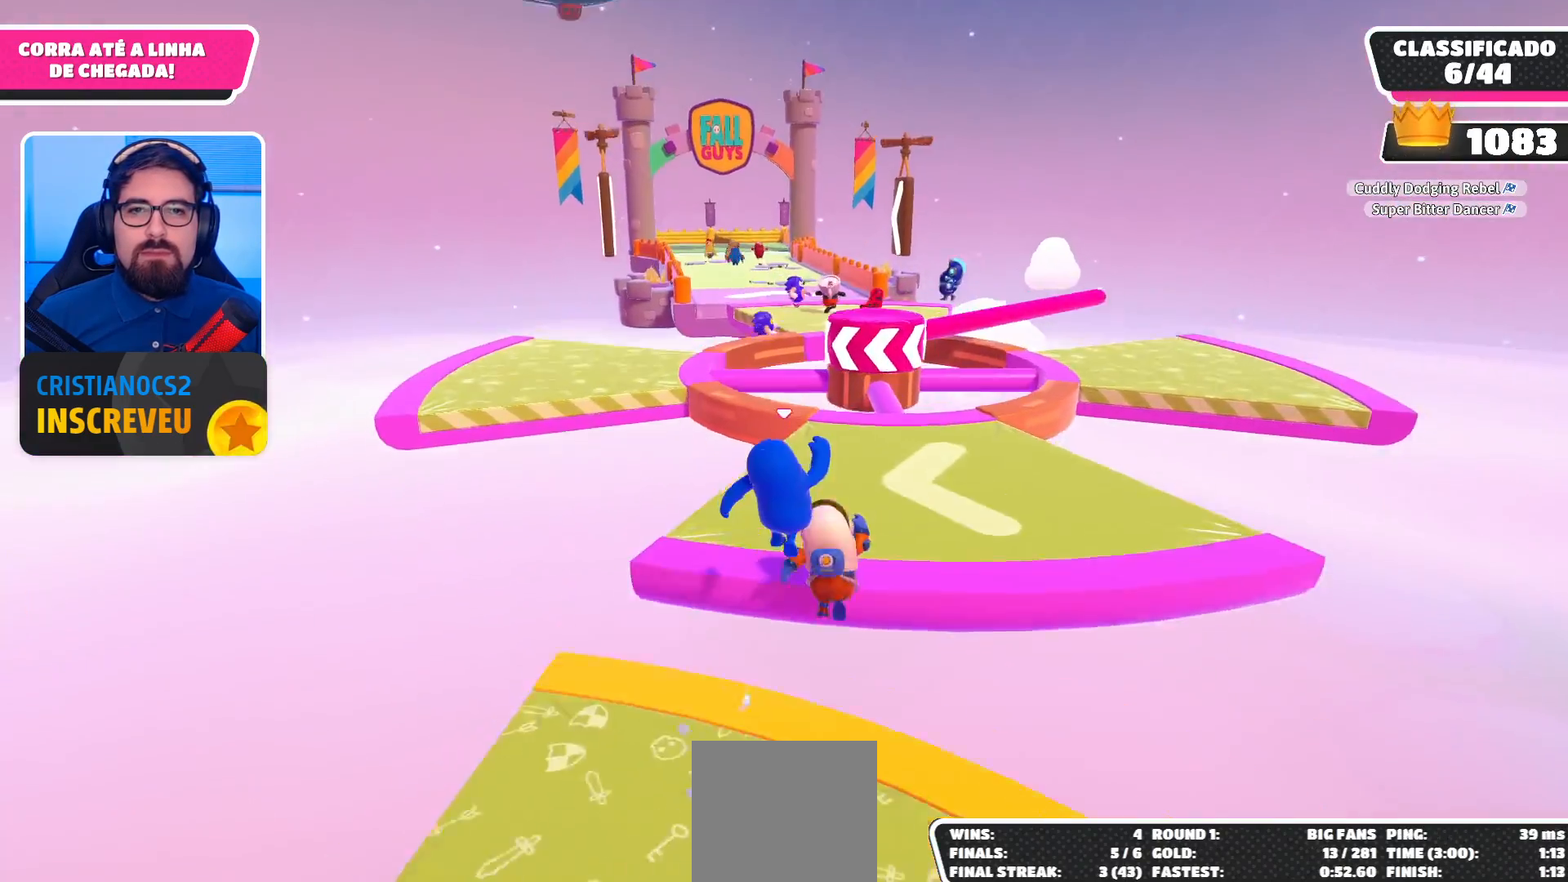
{"buttons": ["A"], "left_stick": "up-right", "right_stick": "center", "events": [[400, "left_stick", "up-right"], [433, "A", "down"]]}
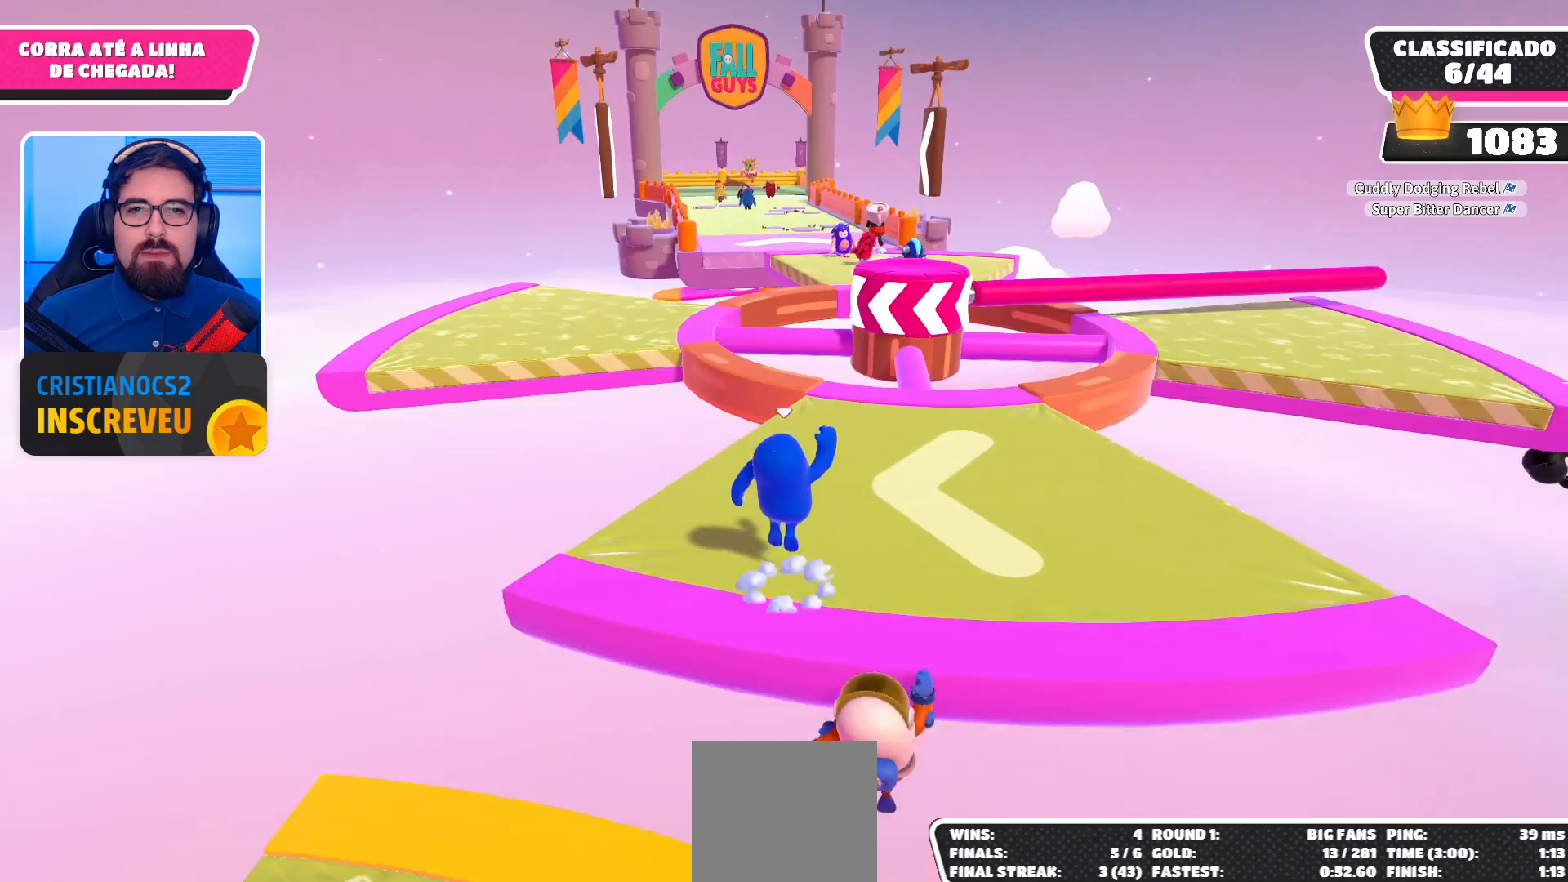
{"buttons": [], "left_stick": "up-right", "right_stick": "down", "events": [[67, "A", "up"], [300, "right_stick", "down"]]}
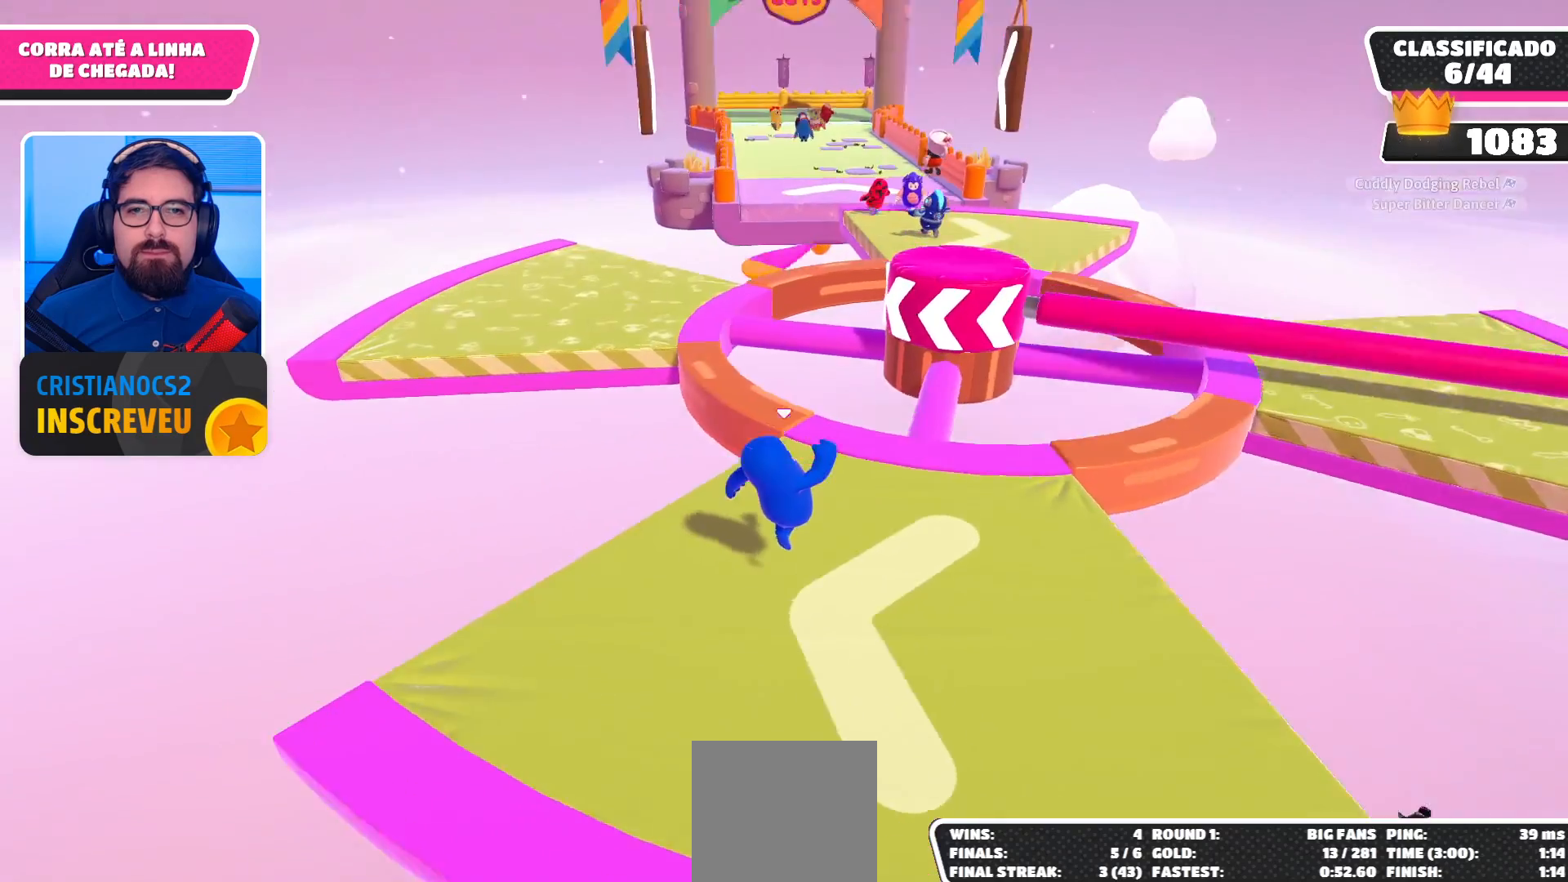
{"buttons": [], "left_stick": "up", "right_stick": "center", "events": [[133, "left_stick", "up"], [167, "right_stick", "center"]]}
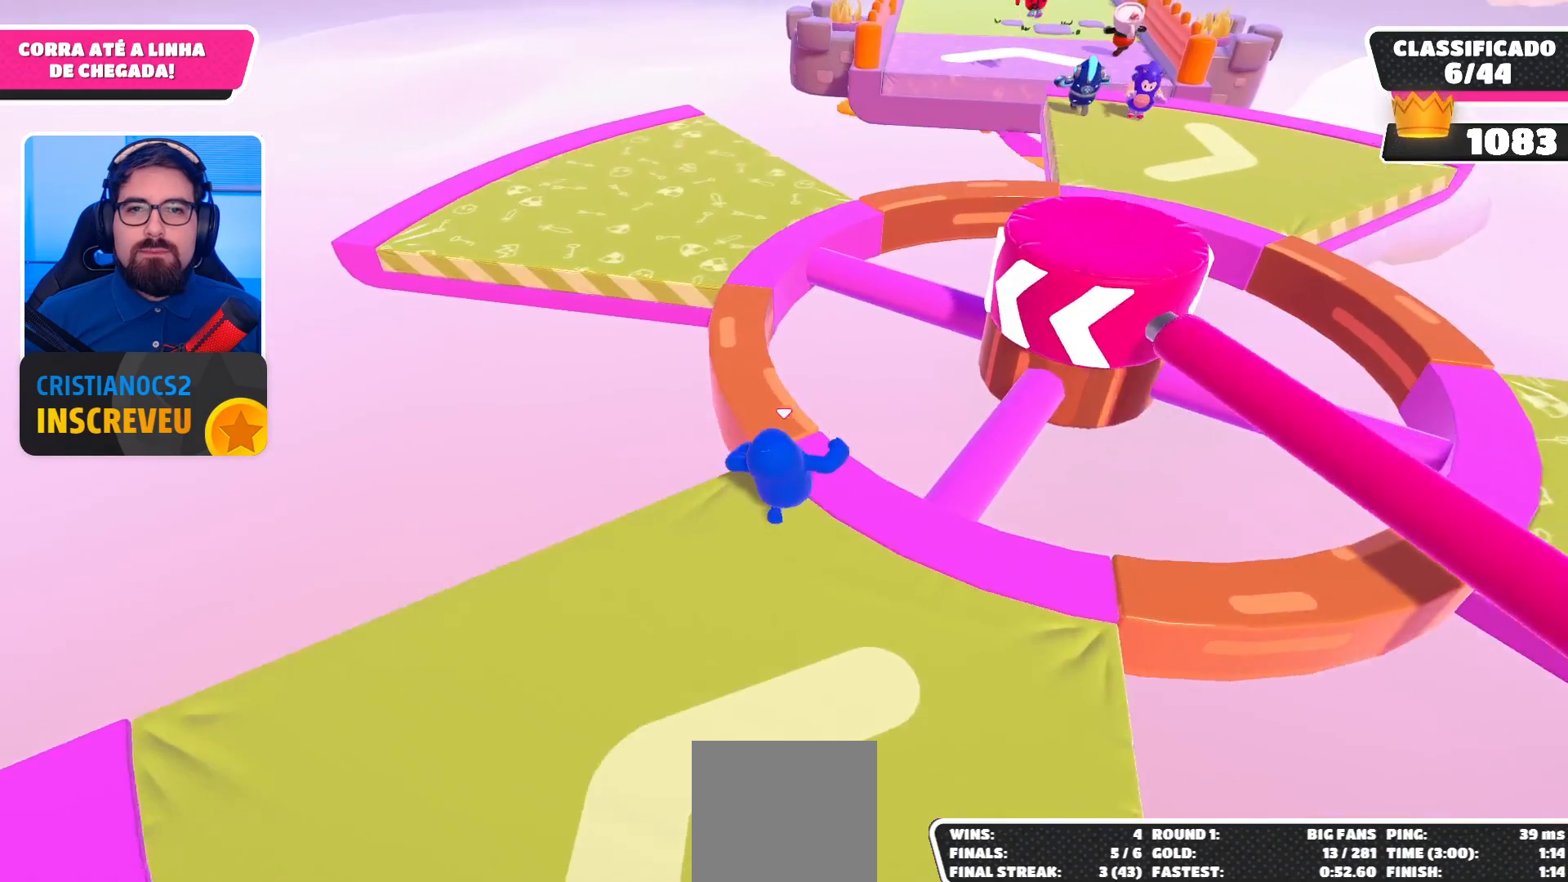
{"buttons": [], "left_stick": "up", "right_stick": "center", "events": []}
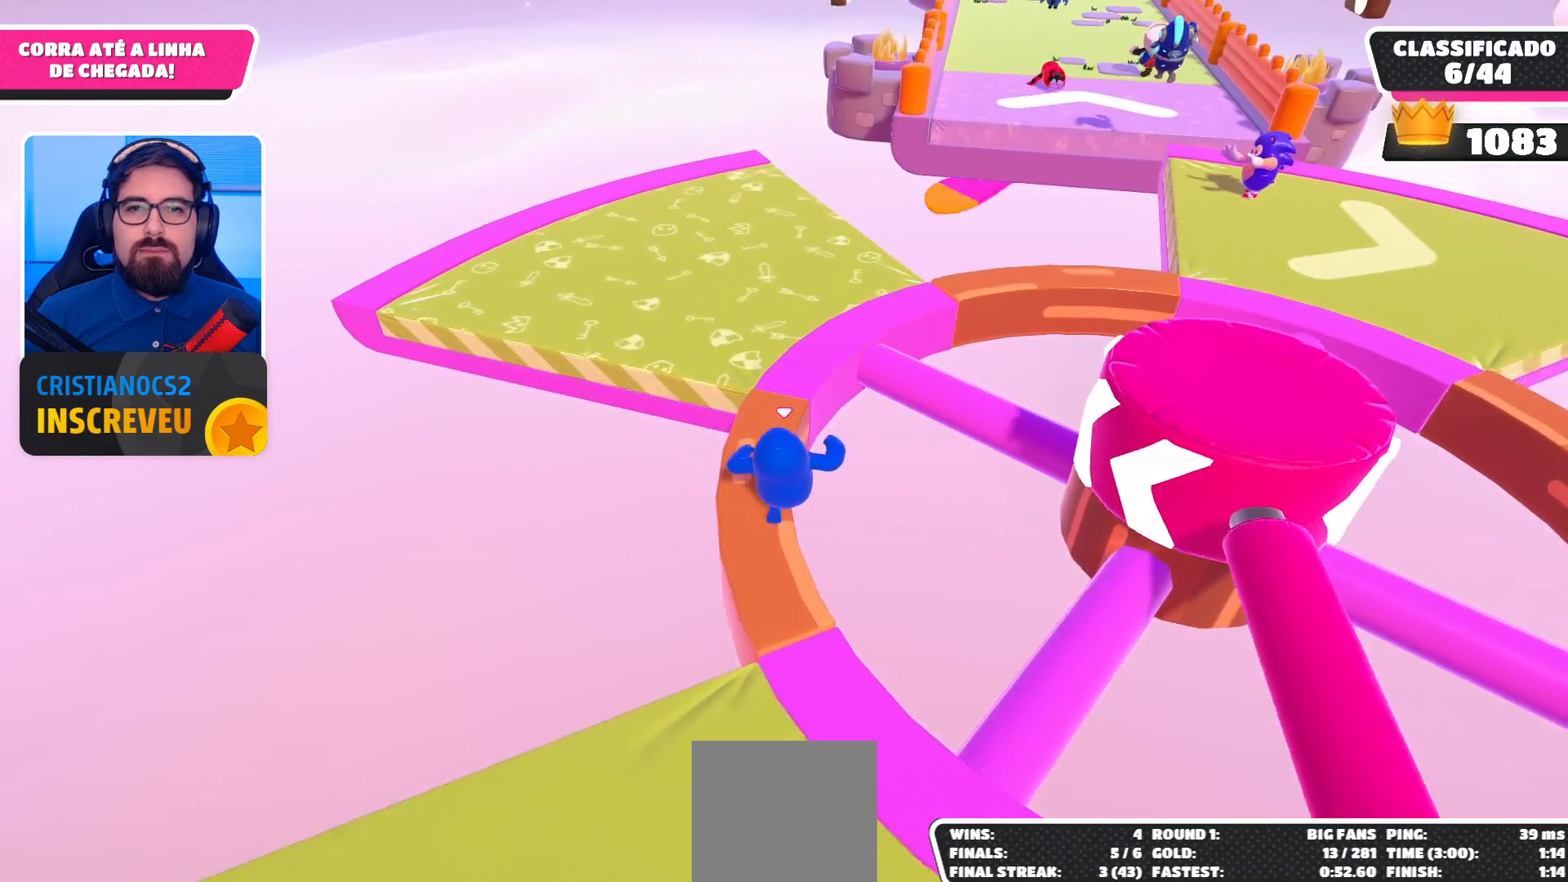
{"buttons": [], "left_stick": "up-right", "right_stick": "center", "events": [[500, "left_stick", "up-right"]]}
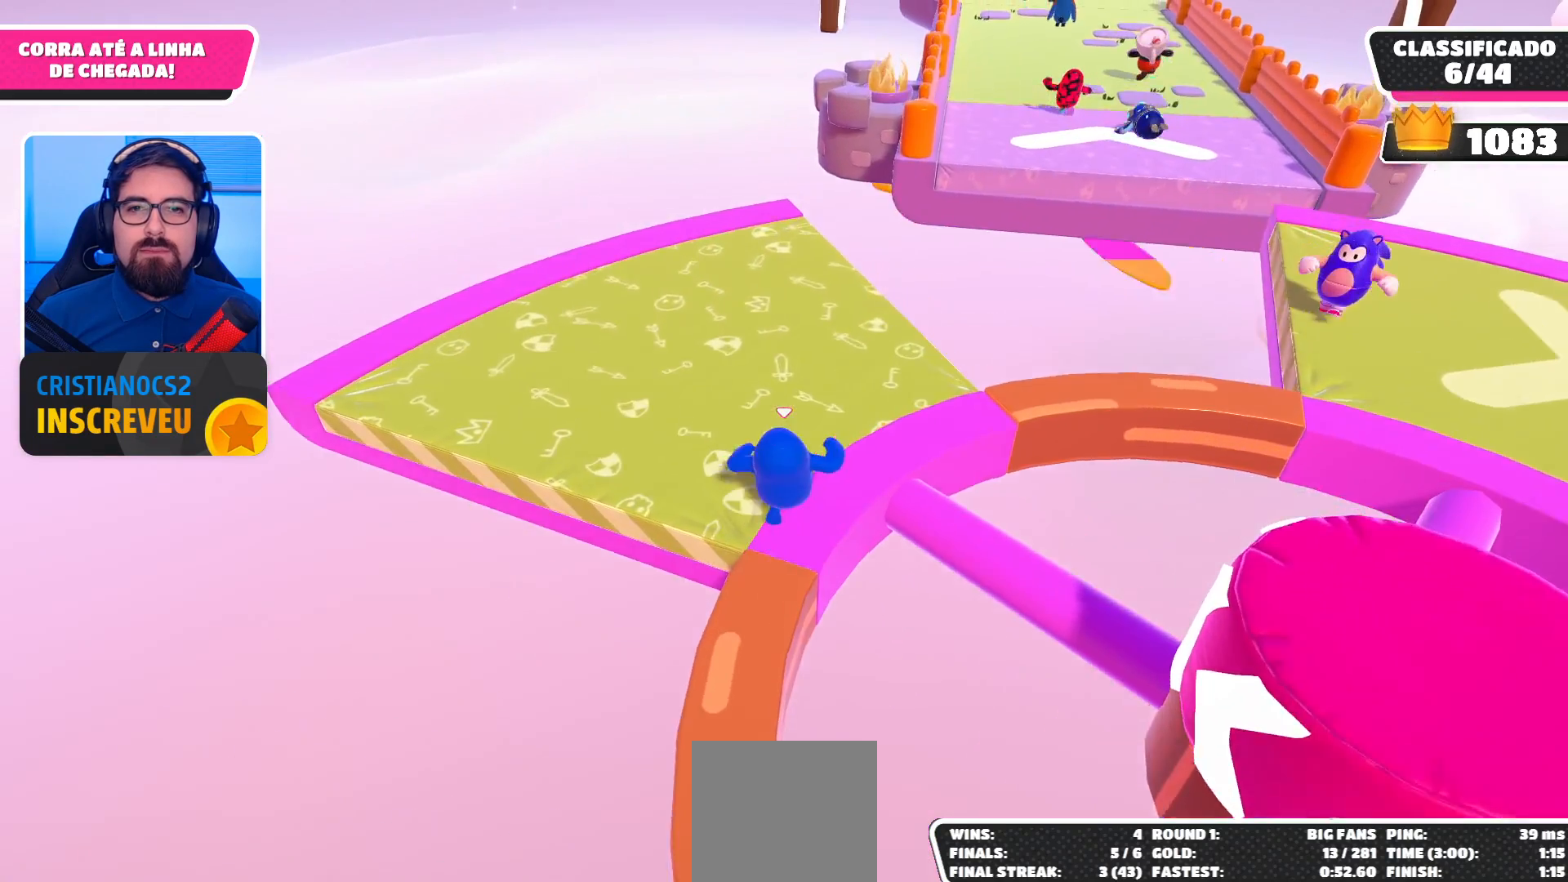
{"buttons": [], "left_stick": "up", "right_stick": "center", "events": [[233, "left_stick", "up"]]}
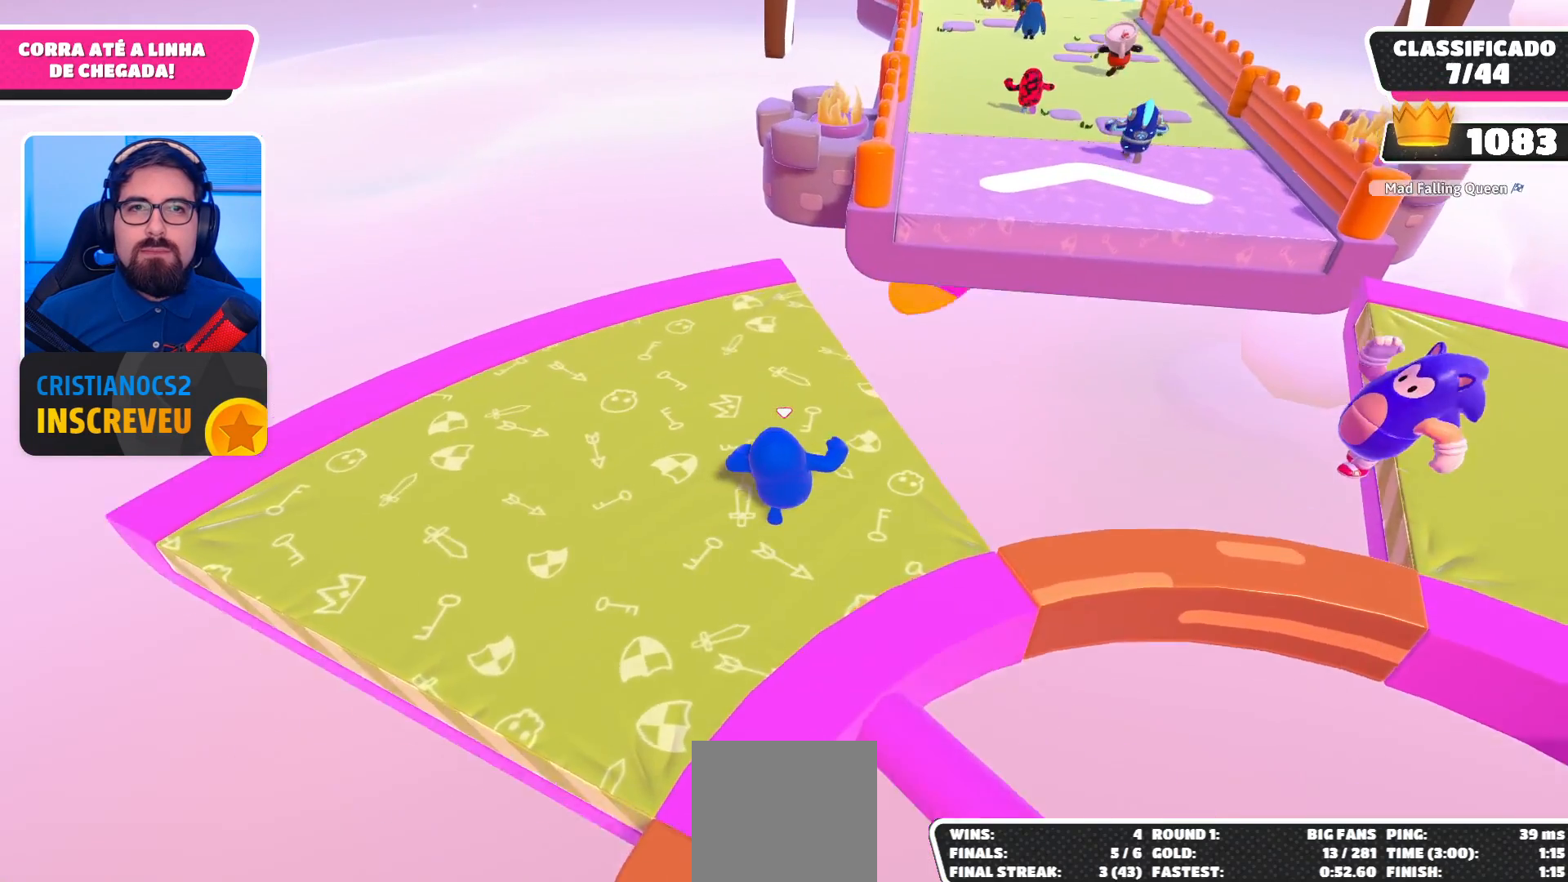
{"buttons": [], "left_stick": "up", "right_stick": "center", "events": [[167, "left_stick", "up-right"], [300, "left_stick", "up"]]}
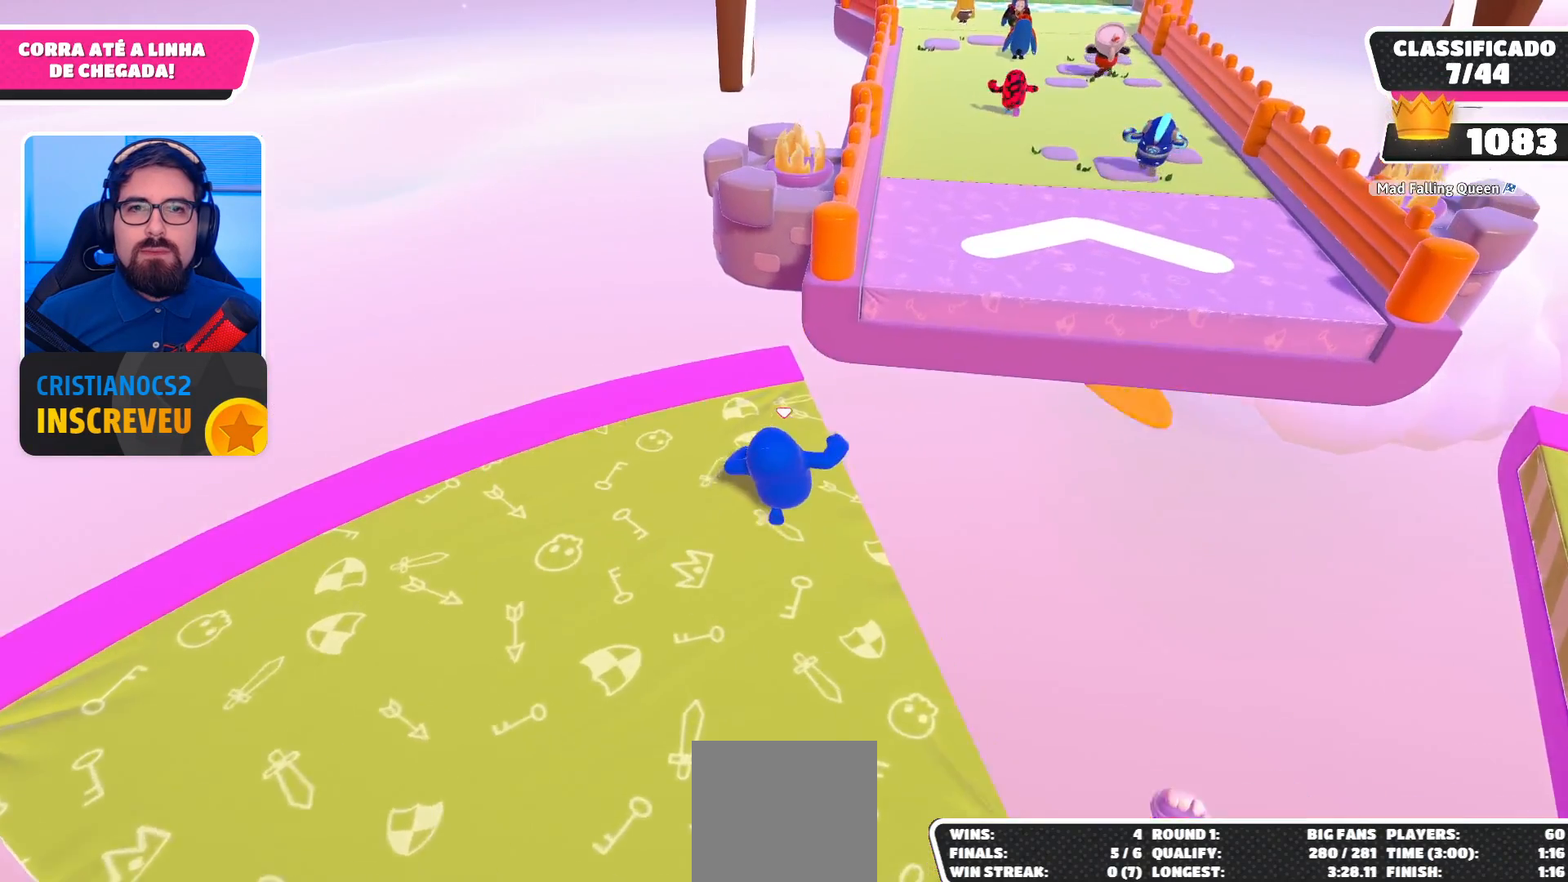
{"buttons": ["A"], "left_stick": "up-right", "right_stick": "center", "events": [[300, "left_stick", "up-right"], [500, "A", "down"]]}
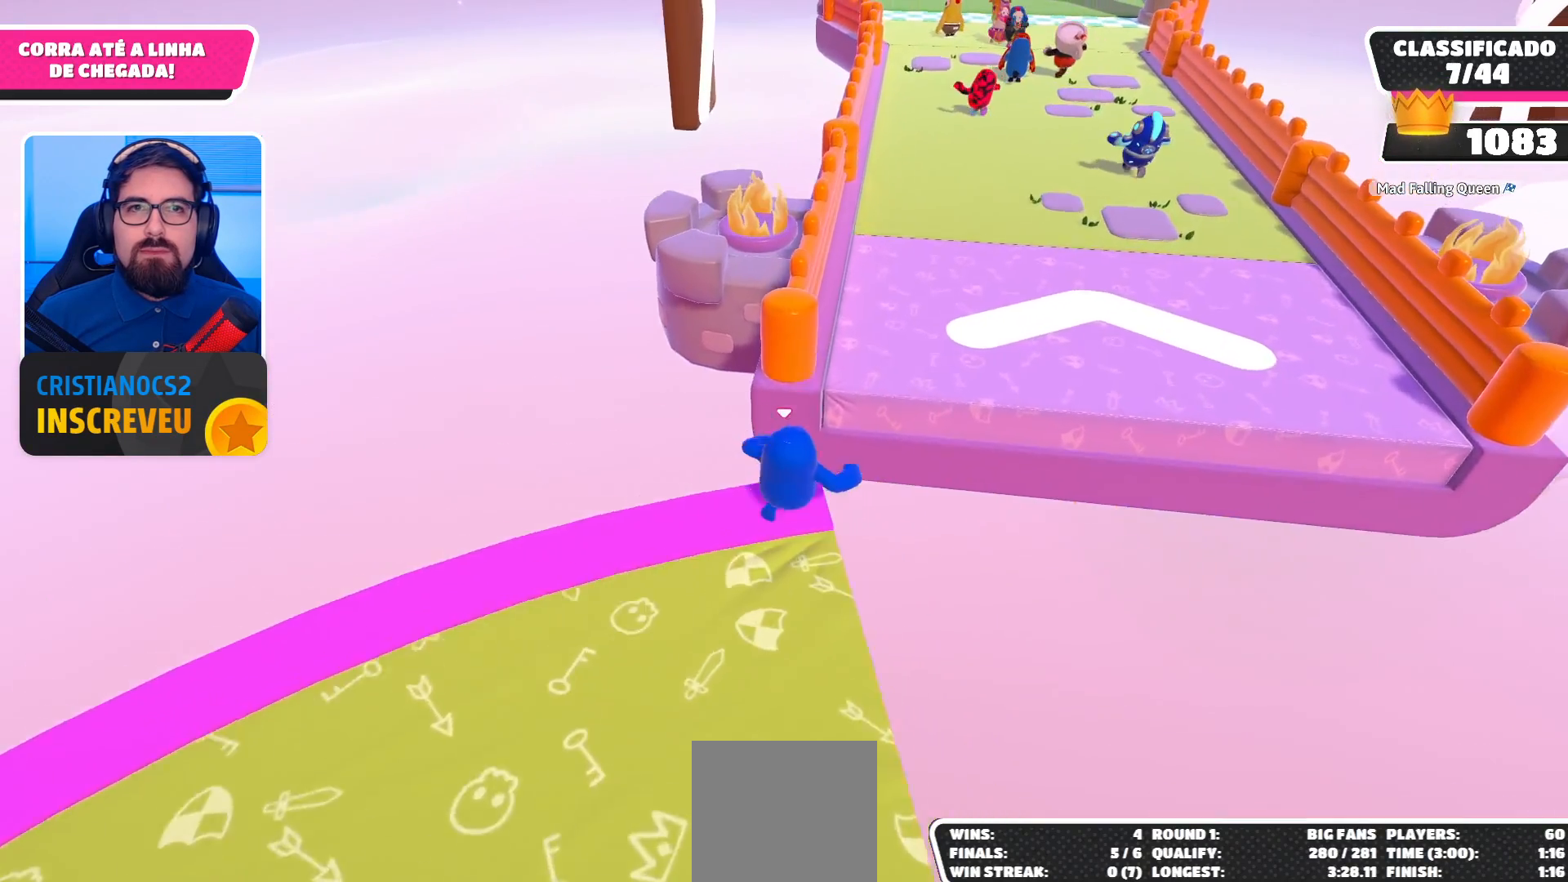
{"buttons": [], "left_stick": "up", "right_stick": "center", "events": [[167, "A", "up"], [300, "left_stick", "up"]]}
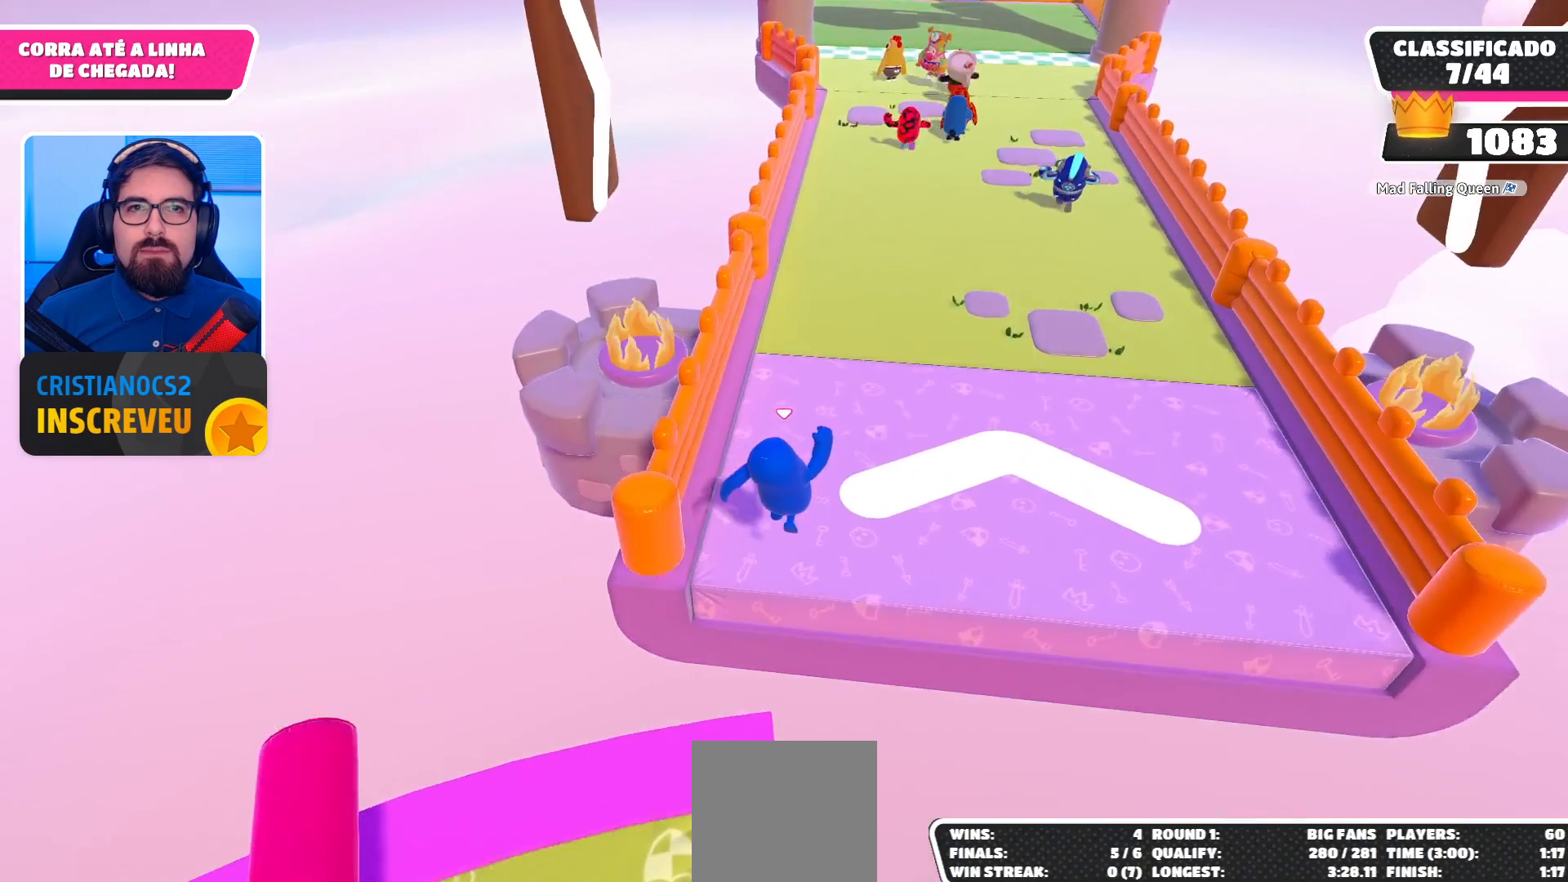
{"buttons": [], "left_stick": "up", "right_stick": "center", "events": [[200, "A", "down"], [333, "A", "up"]]}
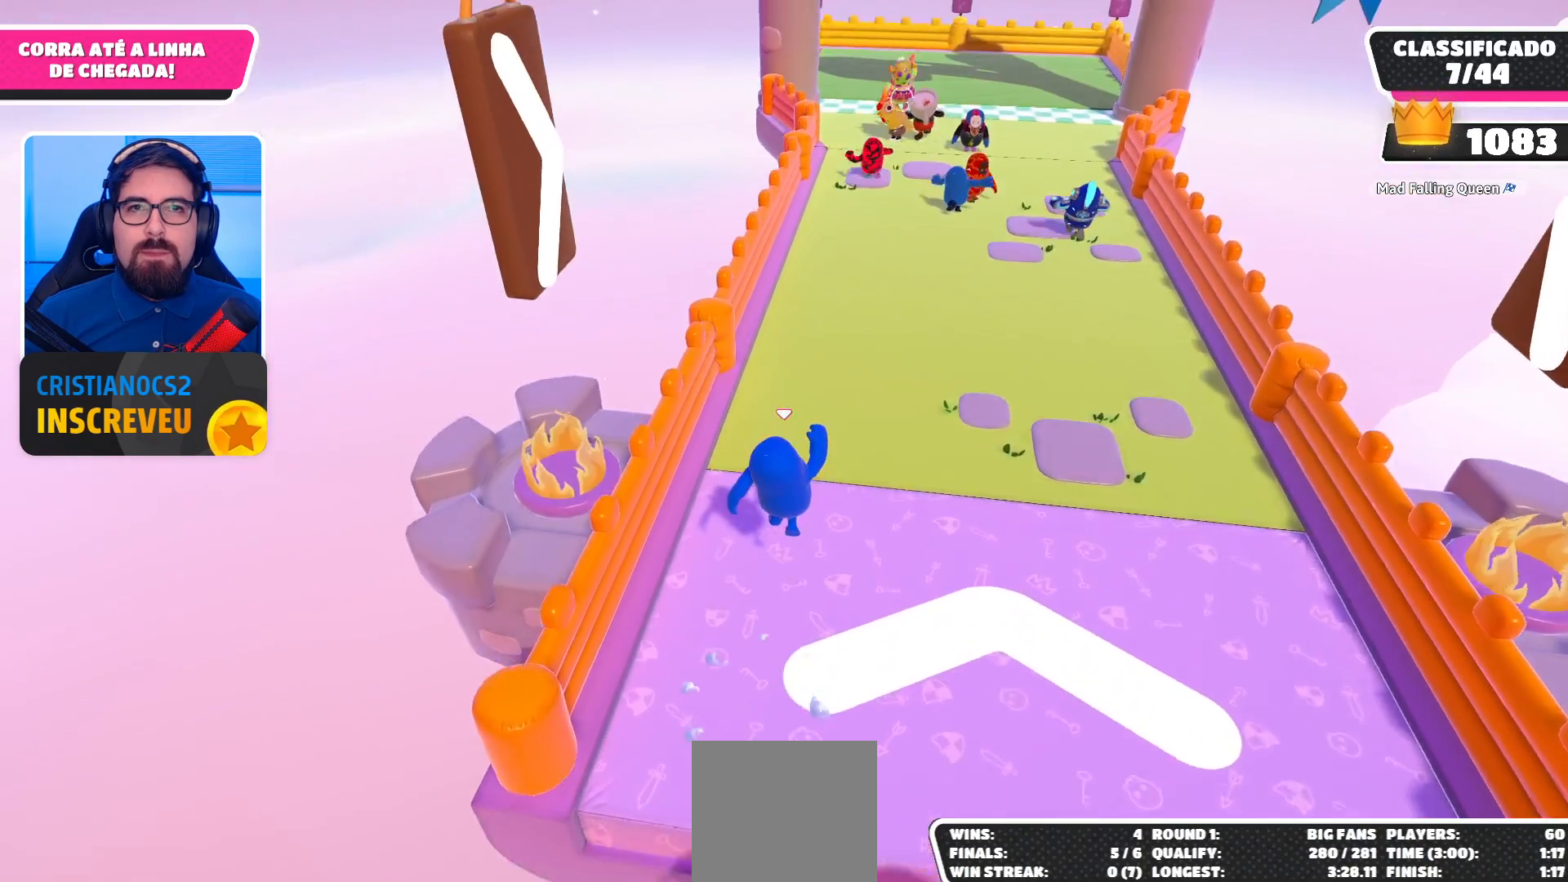
{"buttons": ["A"], "left_stick": "up", "right_stick": "center", "events": [[433, "A", "down"]]}
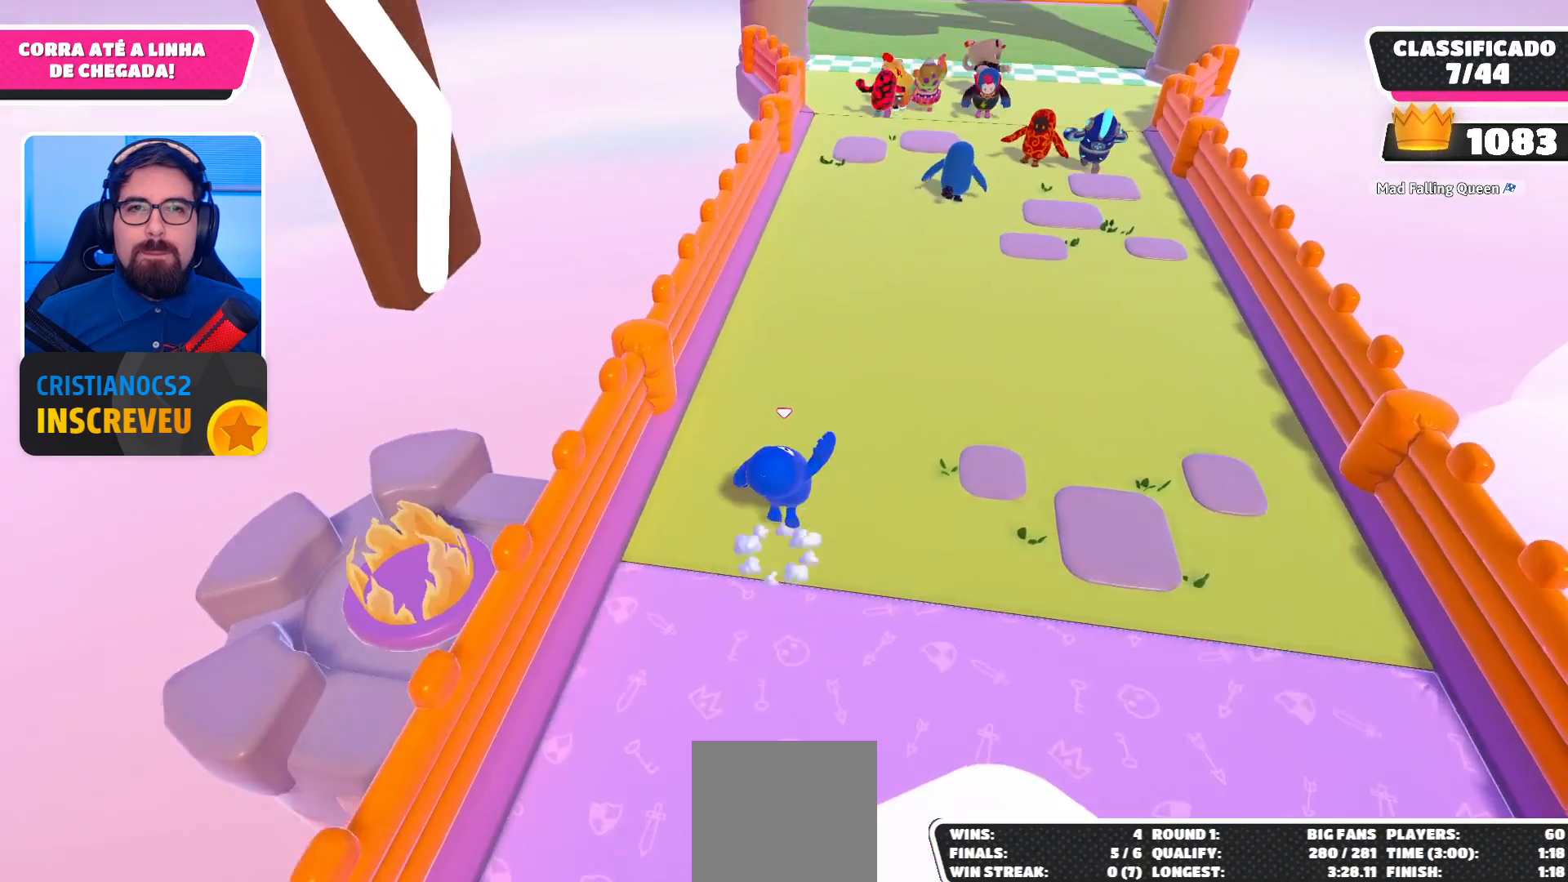
{"buttons": [], "left_stick": "up", "right_stick": "center", "events": [[100, "A", "up"]]}
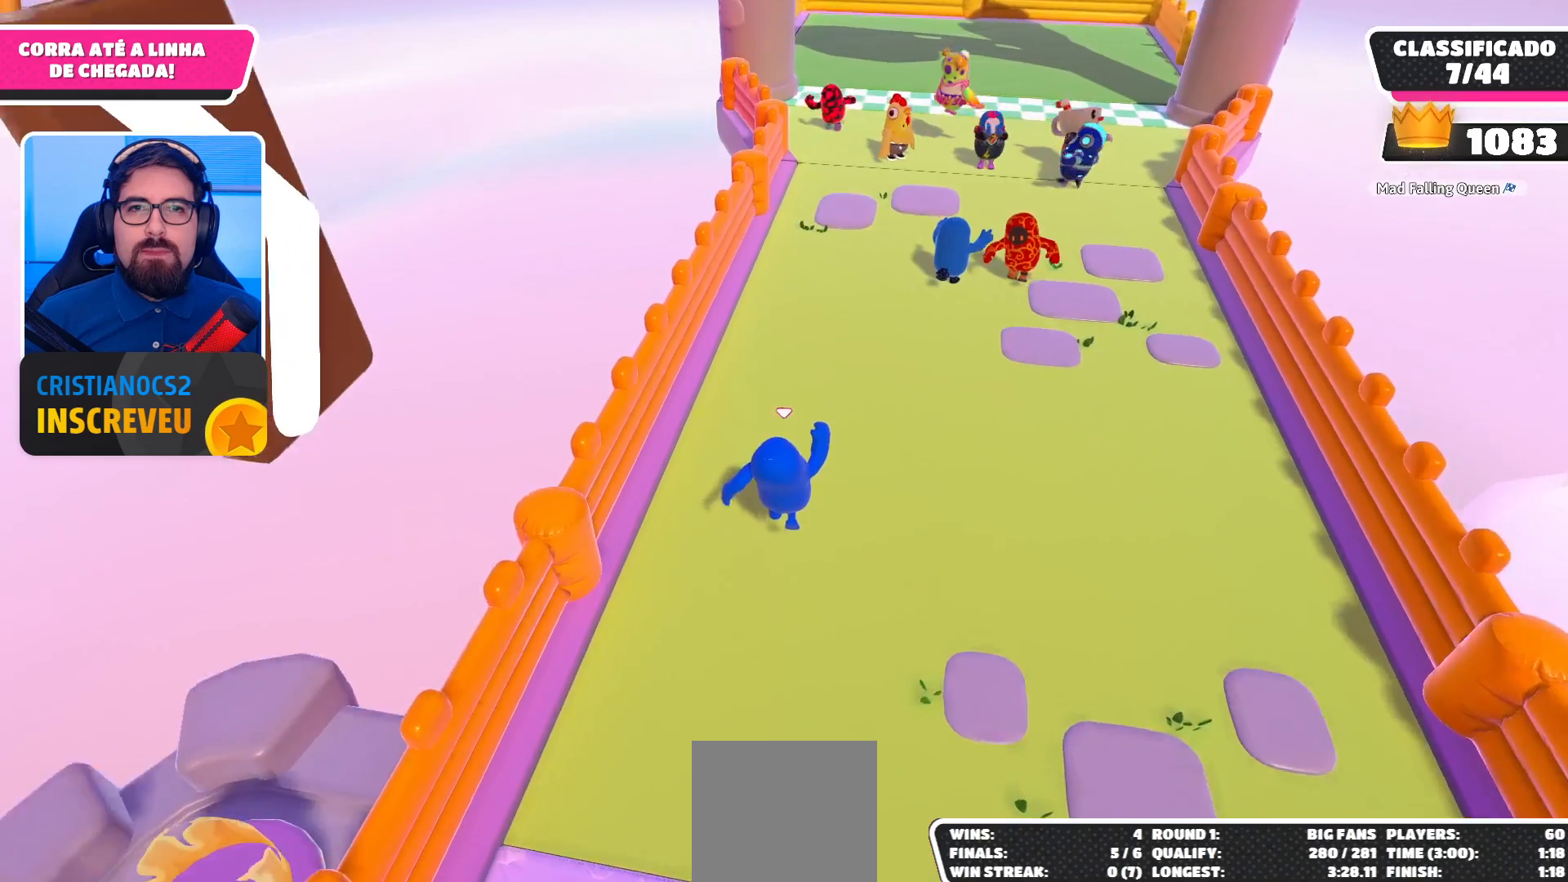
{"buttons": [], "left_stick": "up", "right_stick": "center", "events": [[133, "A", "down"], [267, "A", "up"]]}
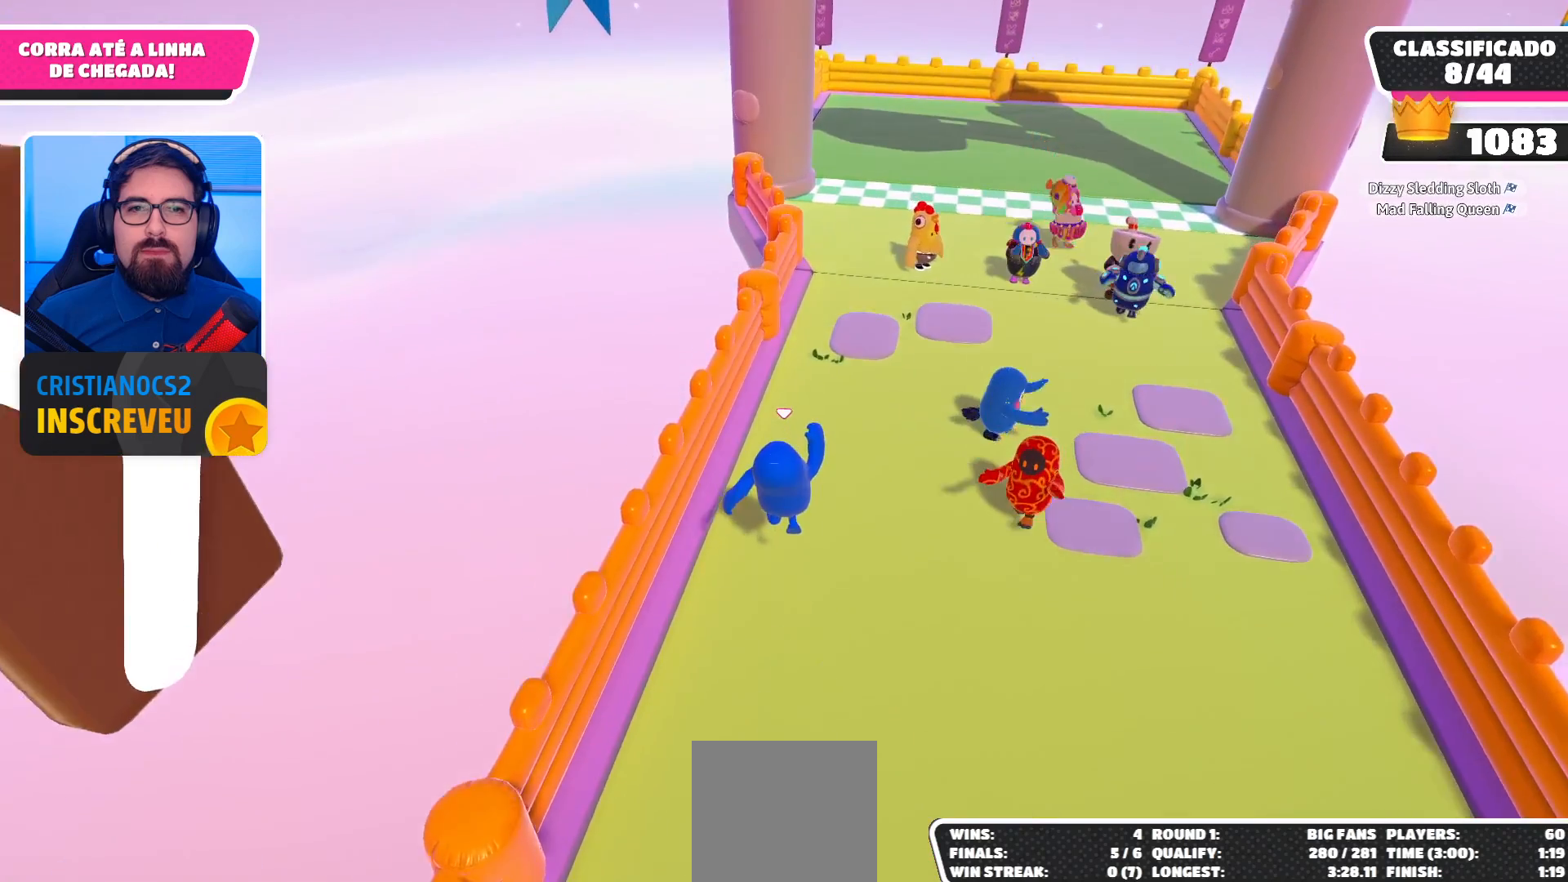
{"buttons": [], "left_stick": "up-right", "right_stick": "center", "events": [[67, "left_stick", "up-right"], [367, "A", "down"], [467, "A", "up"]]}
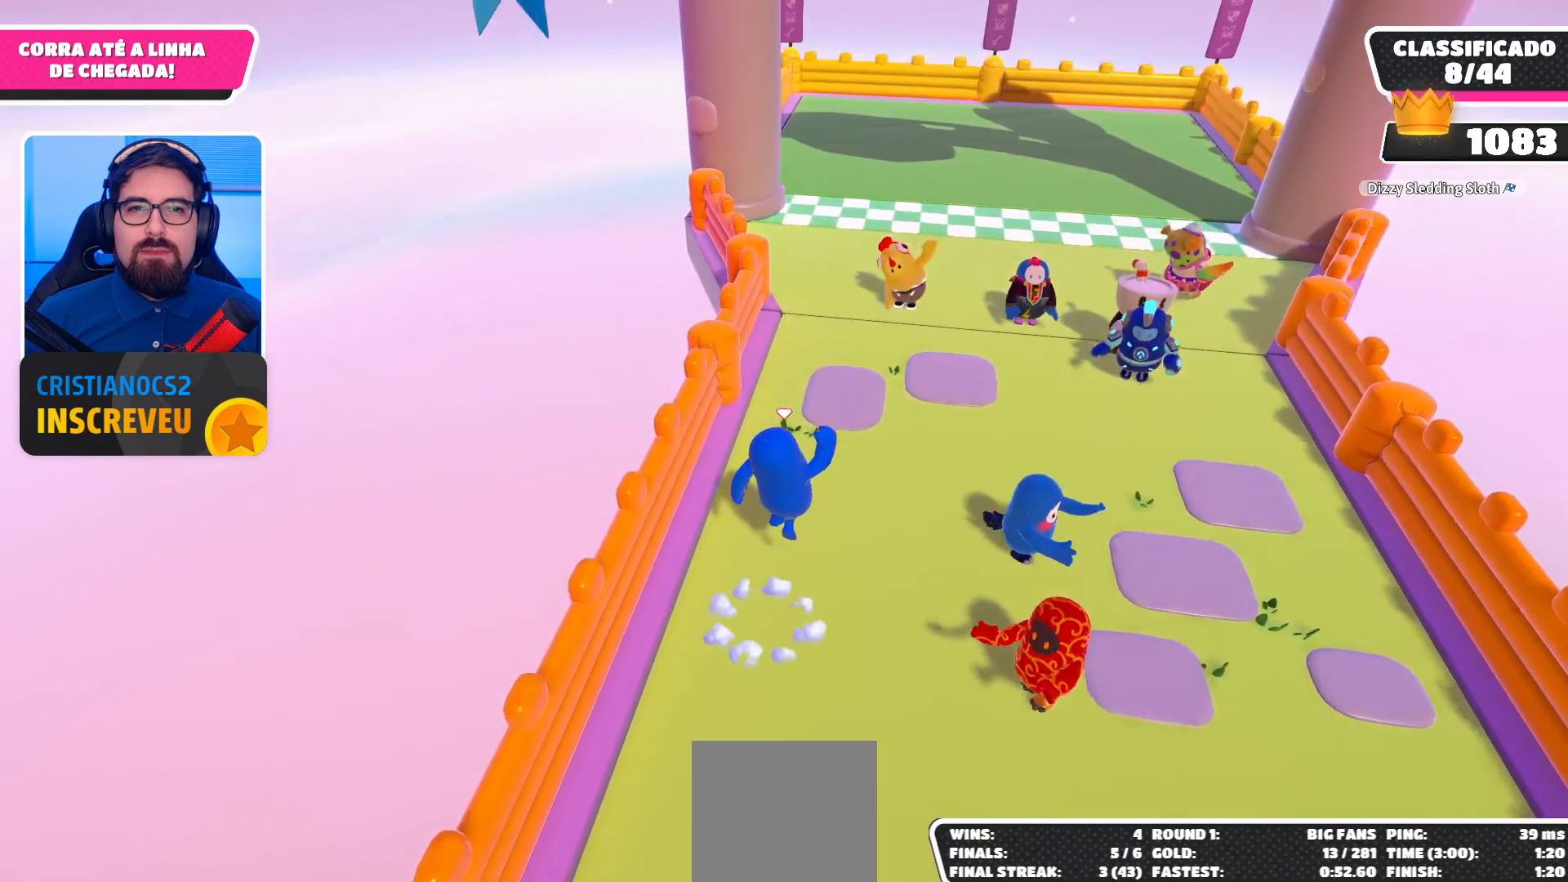
{"buttons": [], "left_stick": "up", "right_stick": "center", "events": [[467, "left_stick", "up"]]}
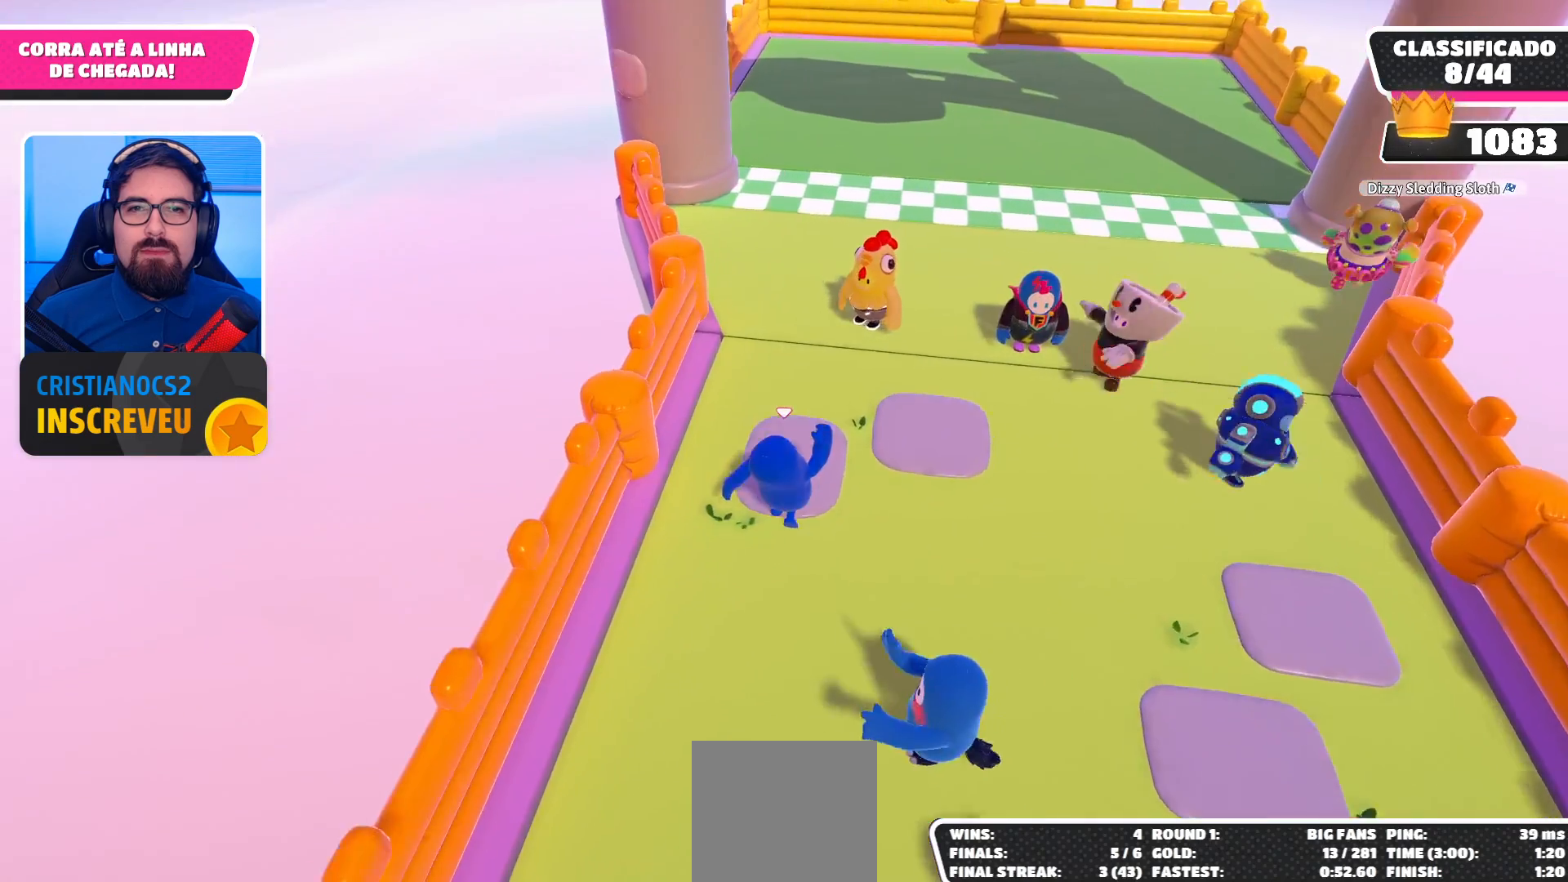
{"buttons": [], "left_stick": "up", "right_stick": "left", "events": [[67, "A", "down"], [200, "A", "up"], [433, "right_stick", "left"]]}
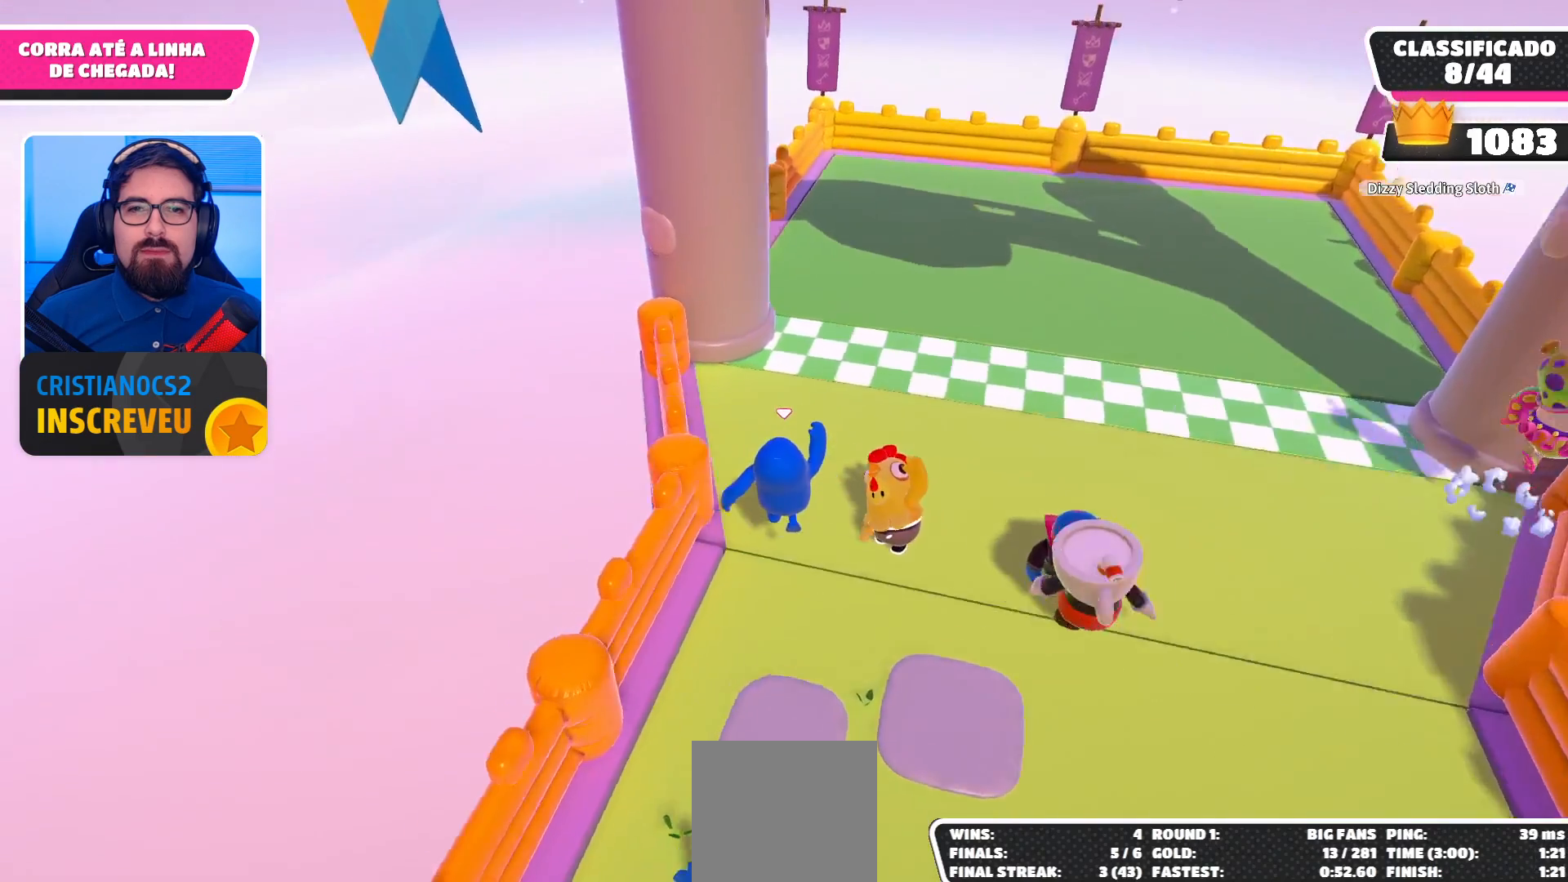
{"buttons": [], "left_stick": "up-left", "right_stick": "center", "events": [[100, "left_stick", "up-right"], [133, "right_stick", "center"], [500, "left_stick", "up-left"]]}
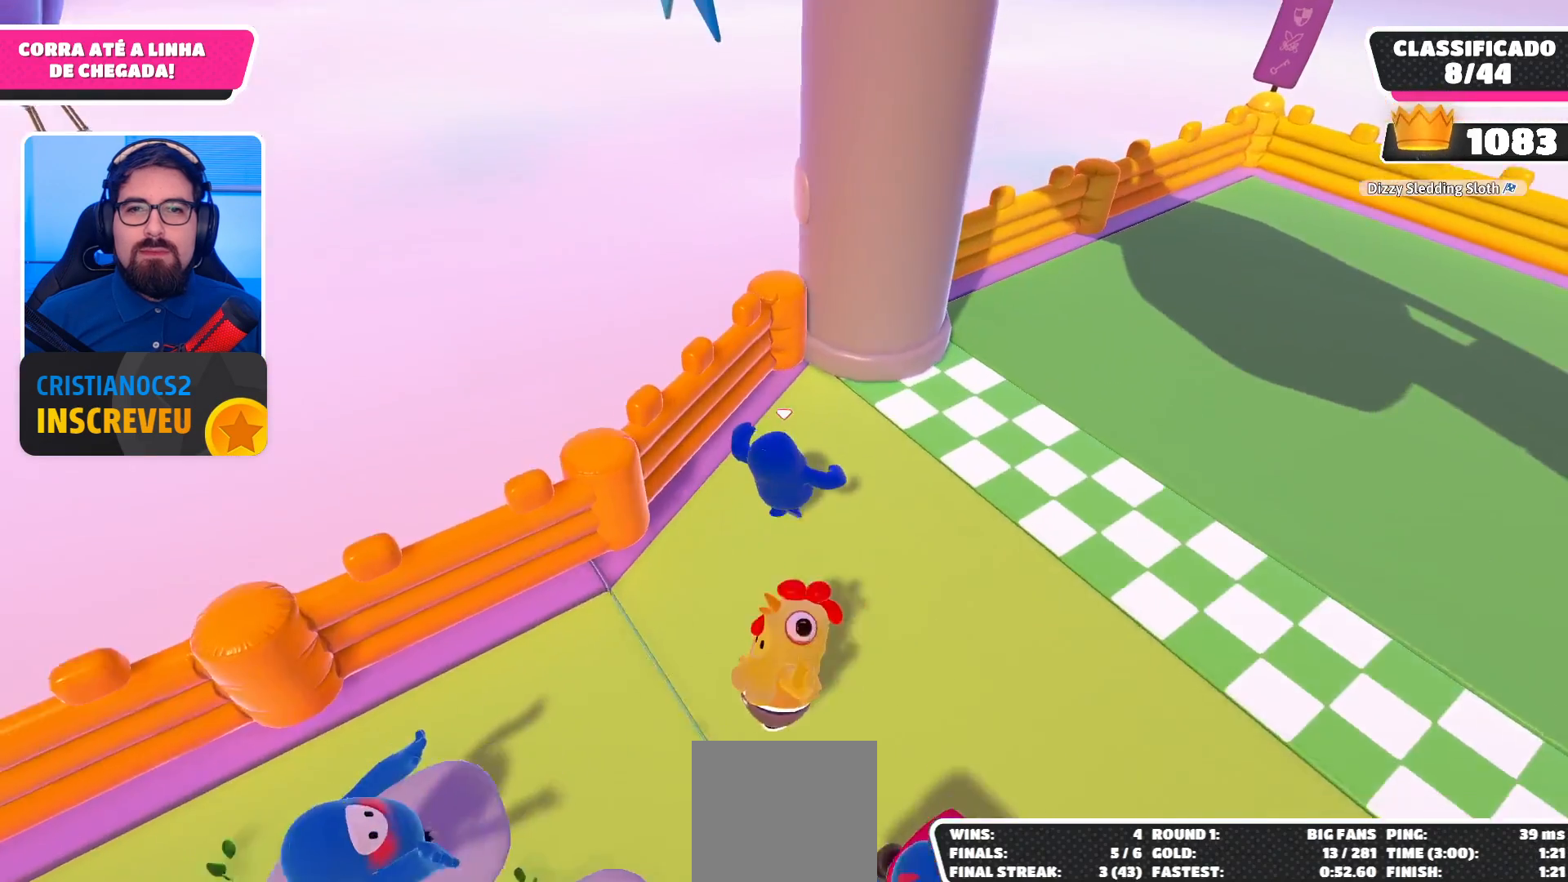
{"buttons": [], "left_stick": "up-left", "right_stick": "center", "events": [[67, "A", "down"], [233, "A", "up"], [300, "X", "down"], [400, "X", "up"]]}
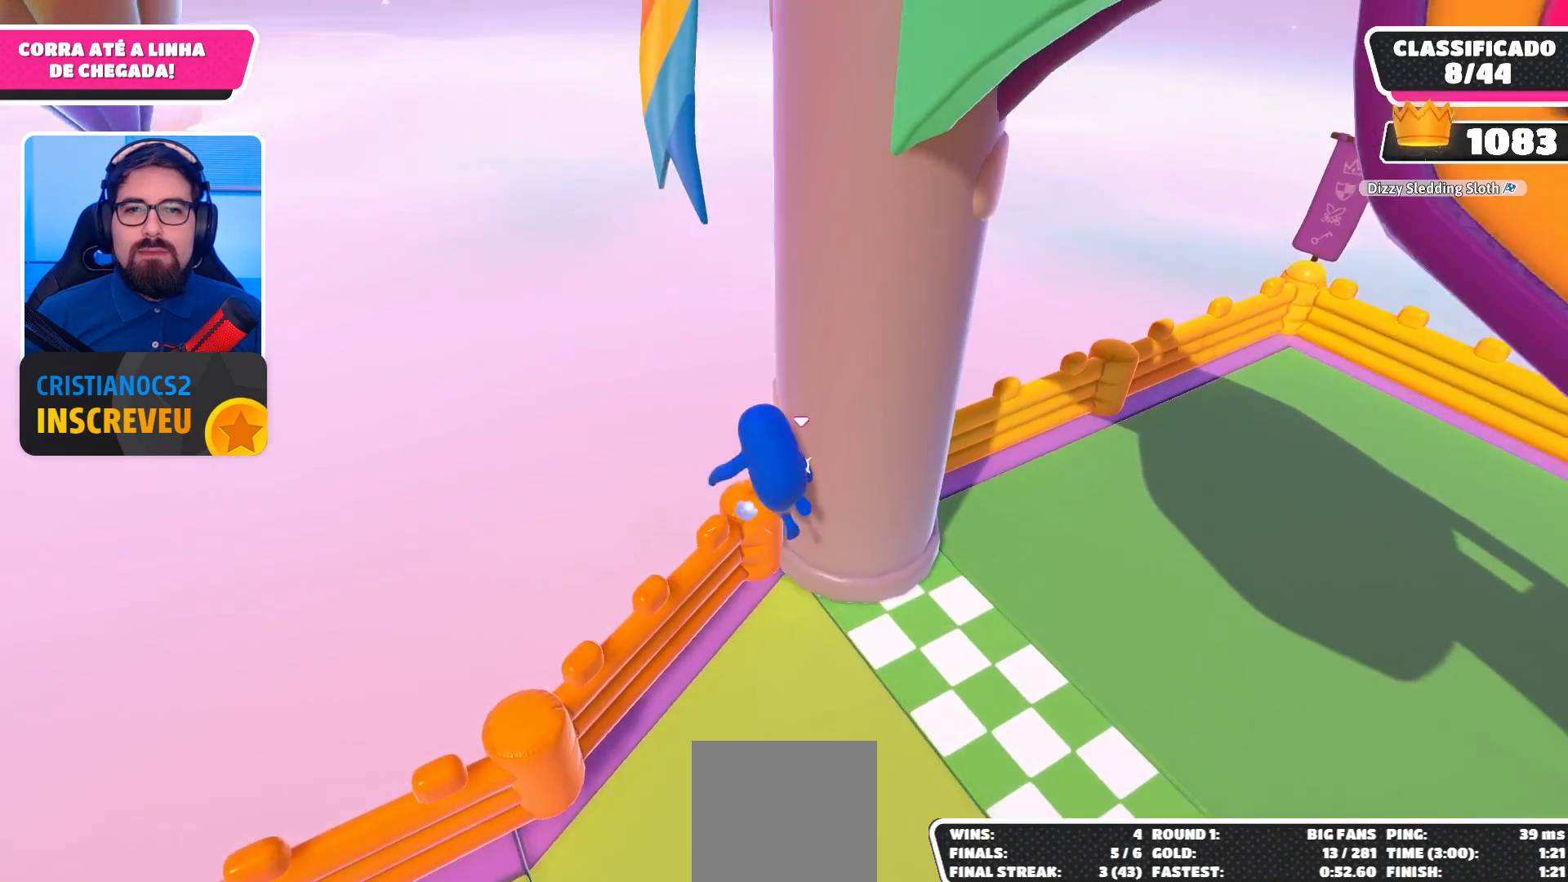
{"buttons": [], "left_stick": "center", "right_stick": "center", "events": [[100, "left_stick", "up"], [233, "left_stick", "up-left"], [300, "right_stick", "up-right"], [433, "left_stick", "center"], [500, "right_stick", "center"]]}
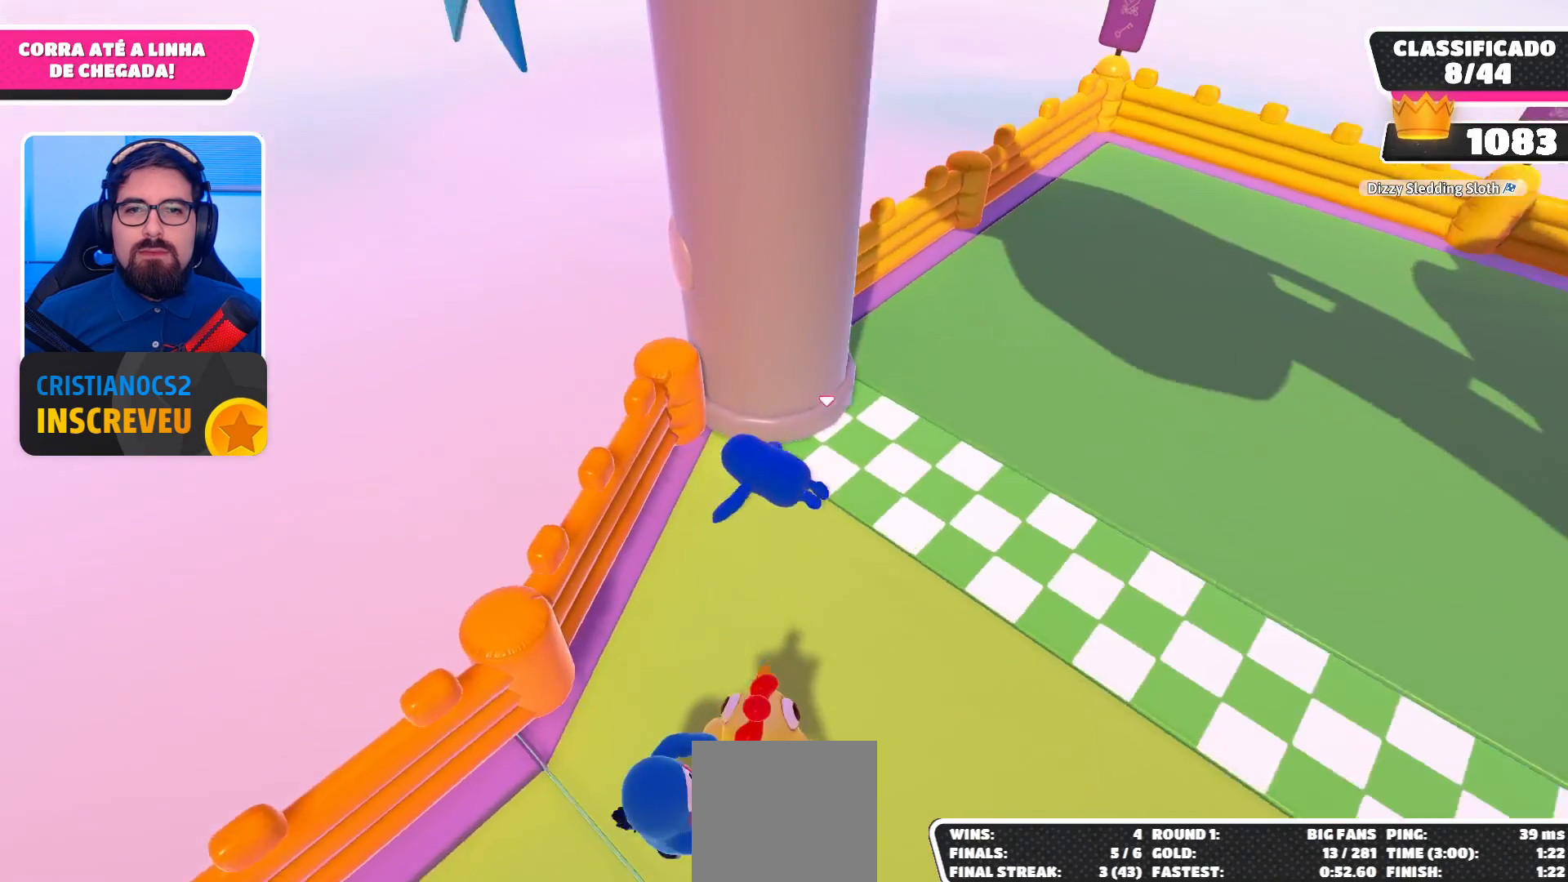
{"buttons": [], "left_stick": "up-left", "right_stick": "center", "events": [[100, "left_stick", "up-left"]]}
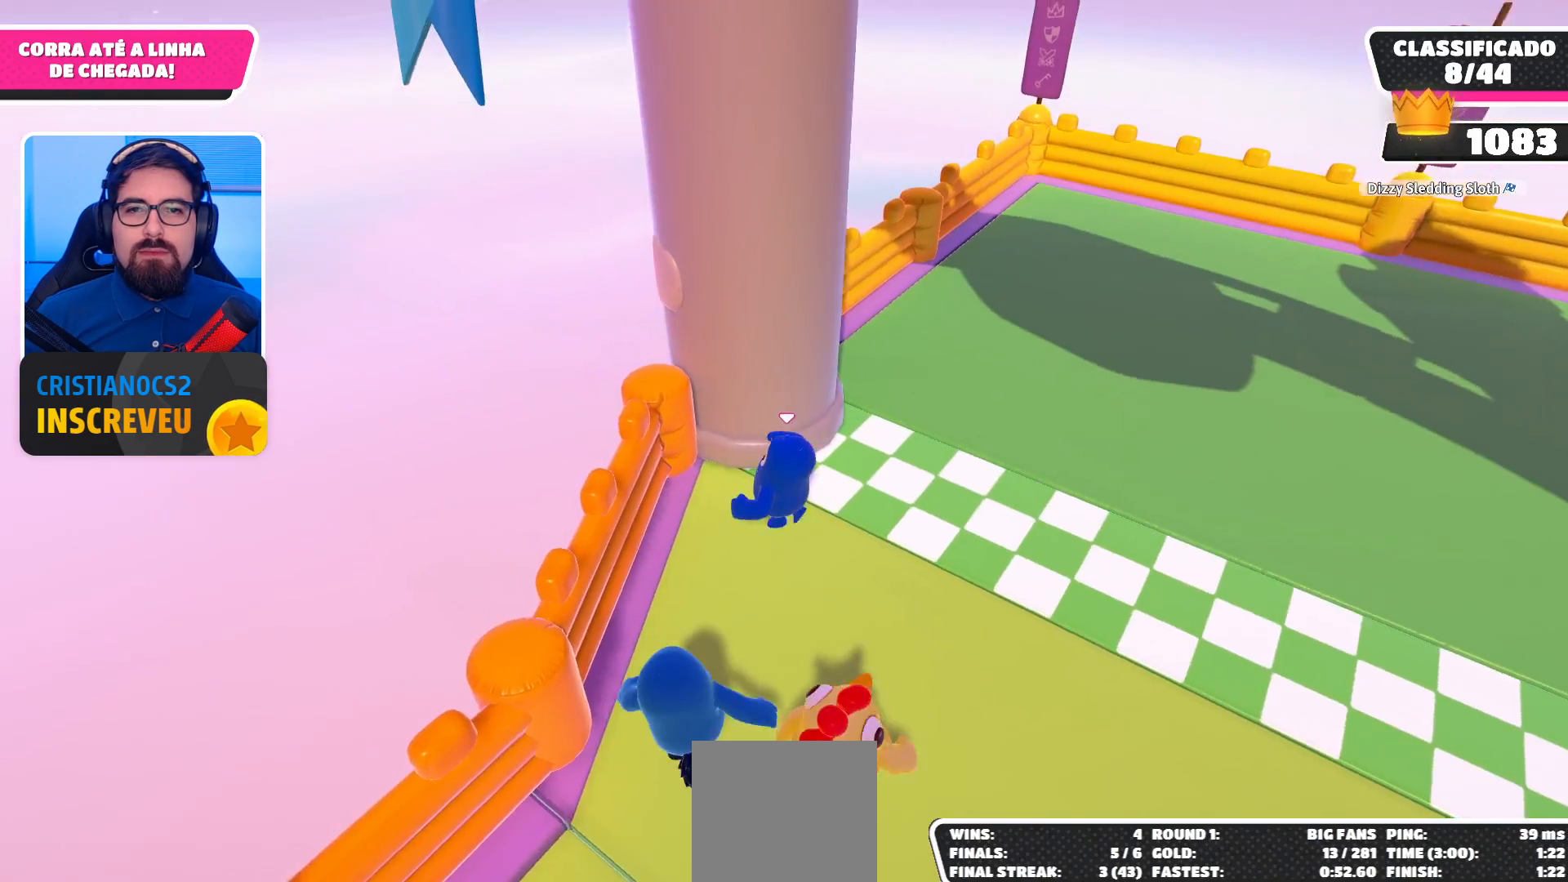
{"buttons": [], "left_stick": "up-left", "right_stick": "center", "events": [[100, "A", "down"], [500, "A", "up"]]}
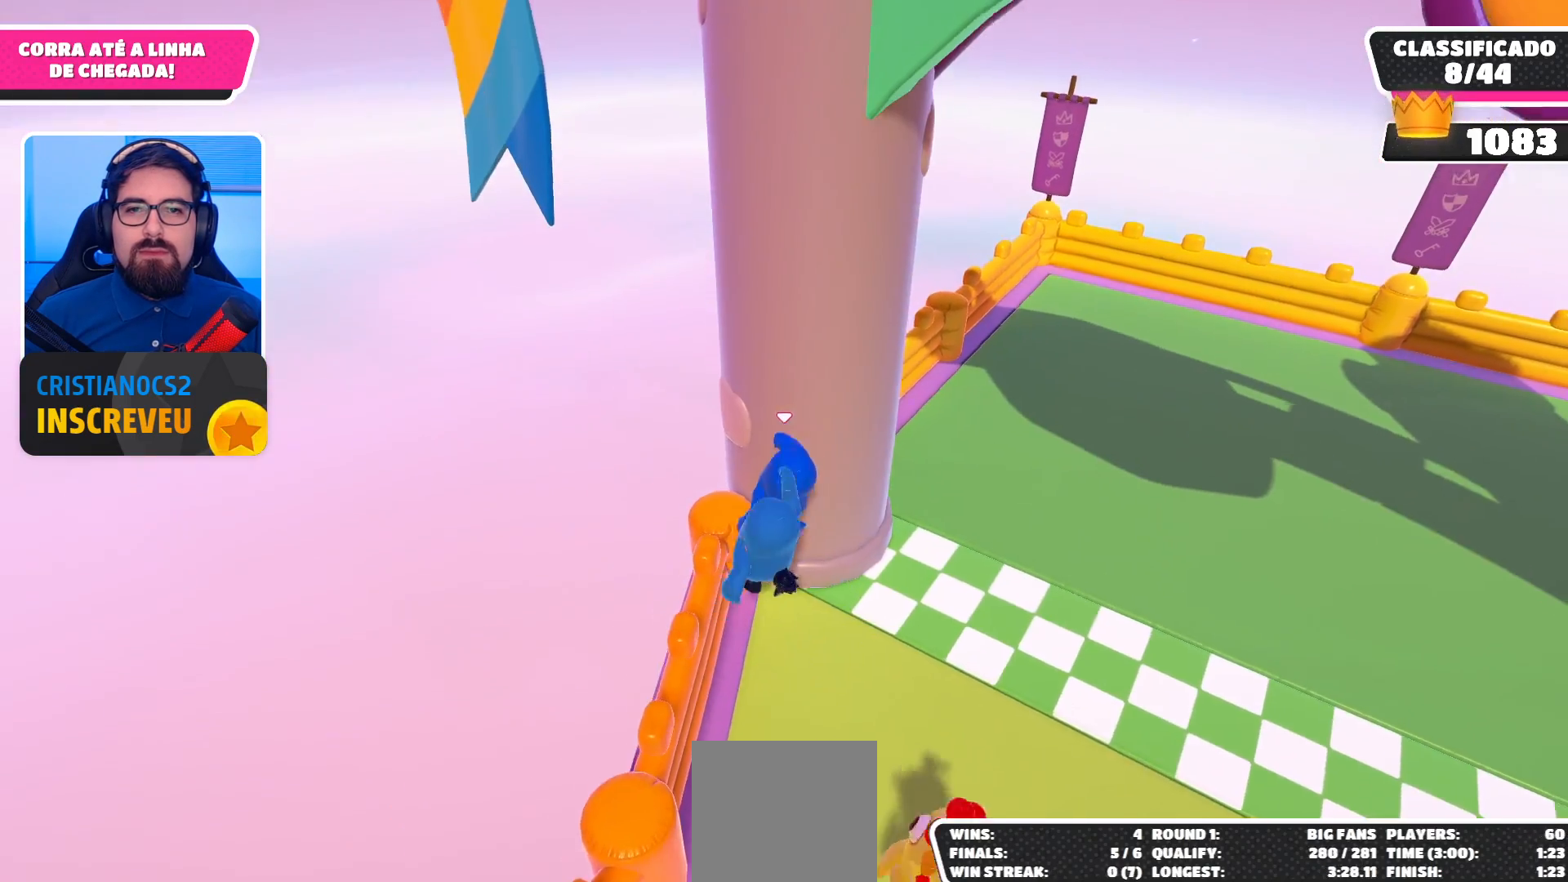
{"buttons": ["A"], "left_stick": "up-left", "right_stick": "center", "events": [[367, "A", "down"]]}
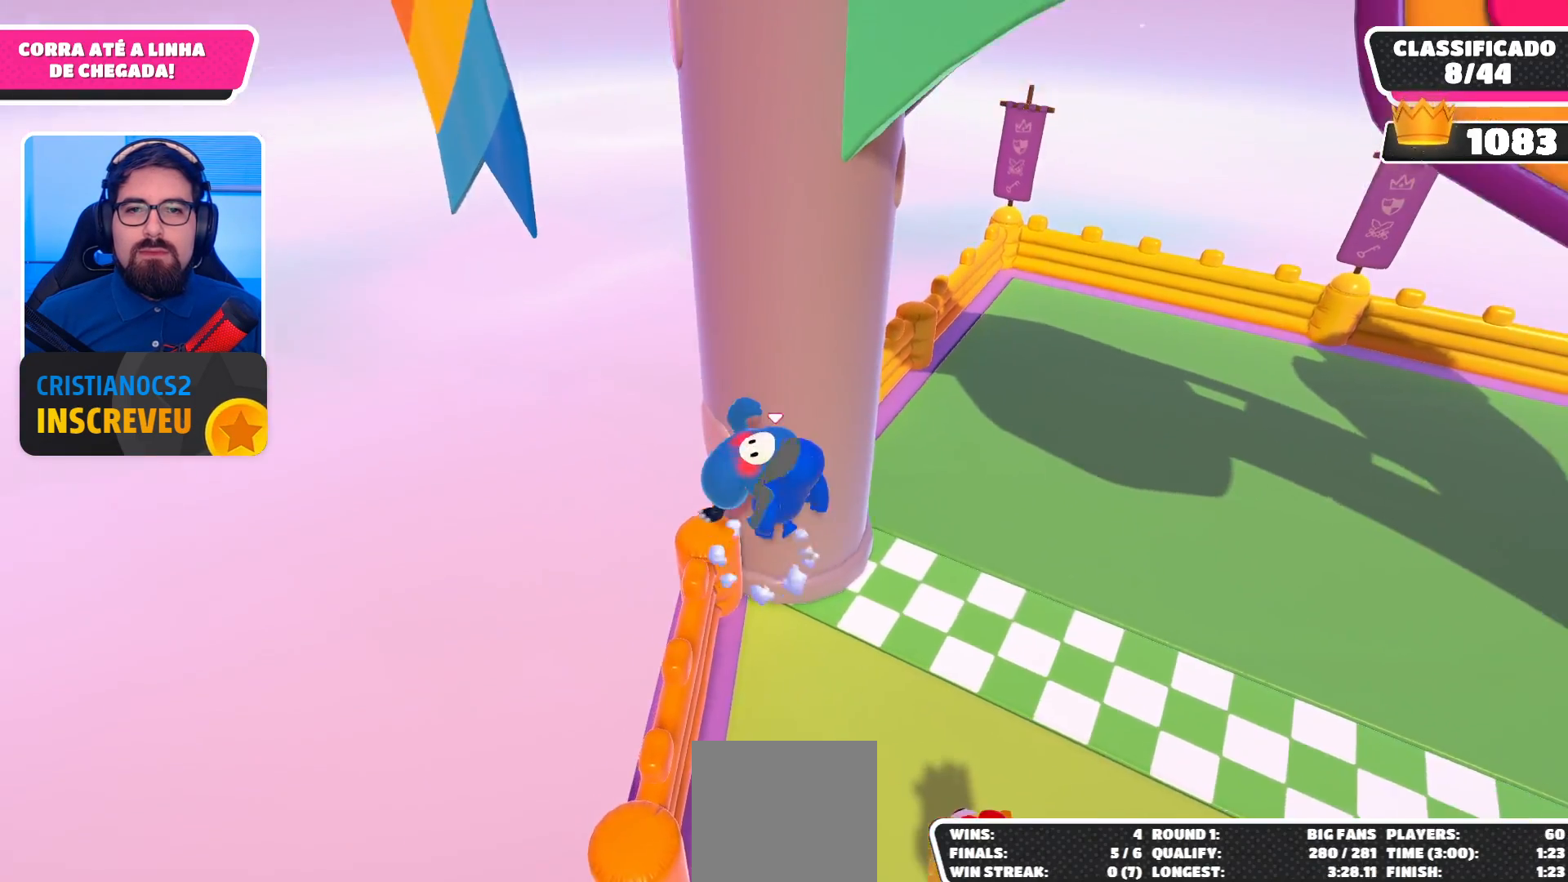
{"buttons": [], "left_stick": "down-right", "right_stick": "center", "events": [[33, "A", "up"], [400, "left_stick", "center"], [467, "left_stick", "down-right"]]}
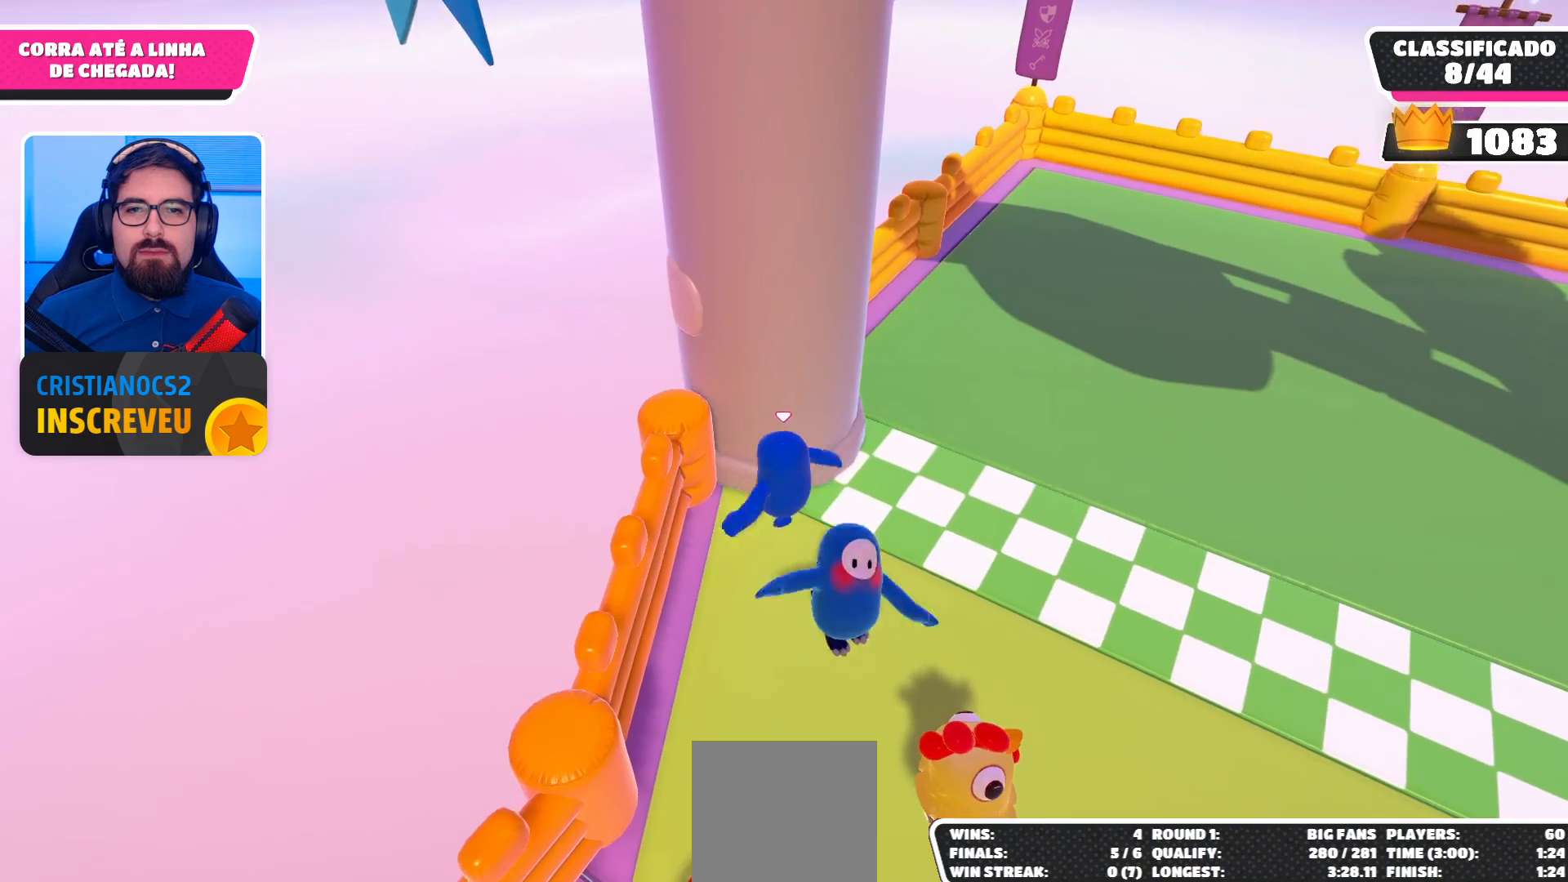
{"buttons": ["A"], "left_stick": "up-left", "right_stick": "center", "events": [[100, "left_stick", "left"], [233, "A", "down"], [267, "left_stick", "up-left"]]}
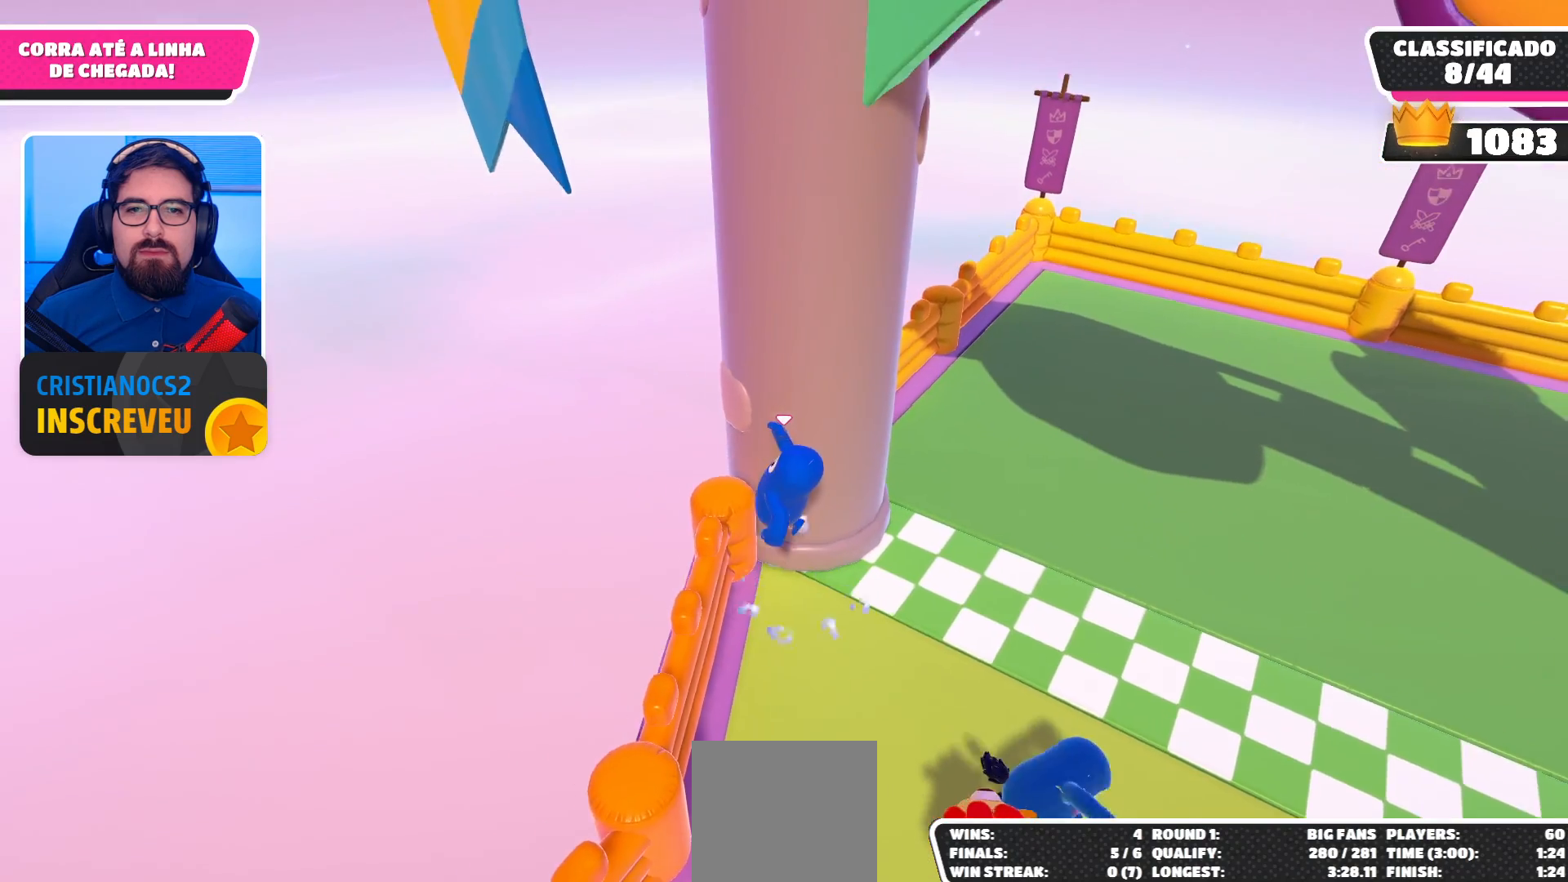
{"buttons": ["A"], "left_stick": "up-left", "right_stick": "center", "events": [[167, "A", "up"], [367, "A", "down"]]}
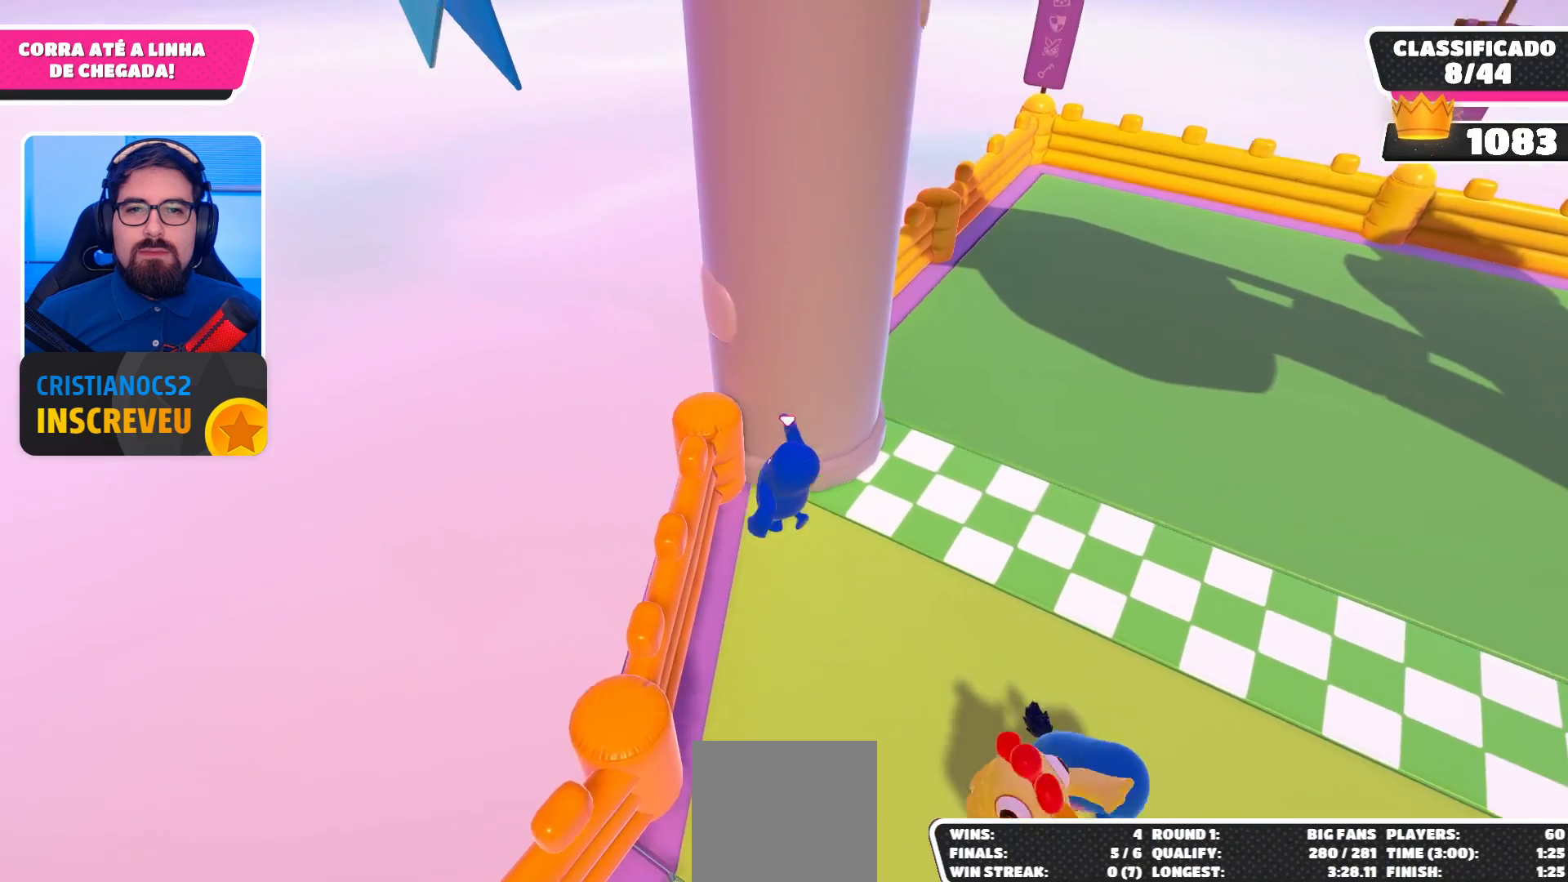
{"buttons": ["A"], "left_stick": "up-left", "right_stick": "center", "events": [[133, "A", "up"], [400, "A", "down"]]}